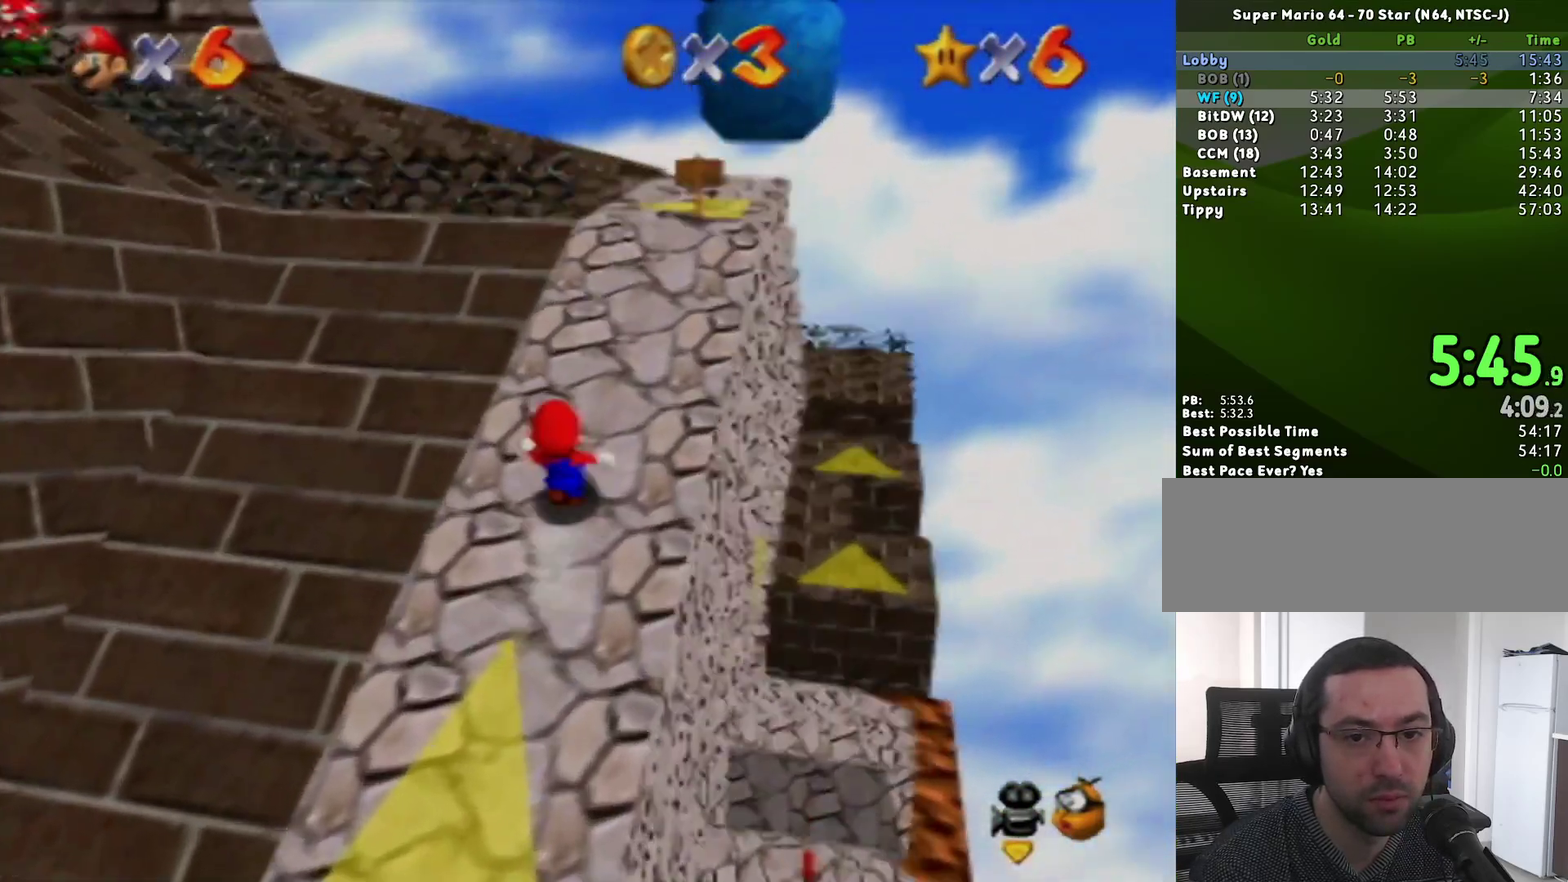
Gameplay with a controller (Nintendo layout); each line is a JSON object with the inputs held at the frame after it. "events" lists button and stick changes between this image and that frame as [ms after this image, input, new state], when the widget could be followed in between. Not read: L3 R3.
{"buttons": [], "left_stick": "up-right", "events": [[83, "left_stick", "up-left"], [133, "A", "down"], [133, "B", "down"], [200, "left_stick", "up"], [267, "A", "up"], [267, "B", "up"], [367, "left_stick", "up-right"]]}
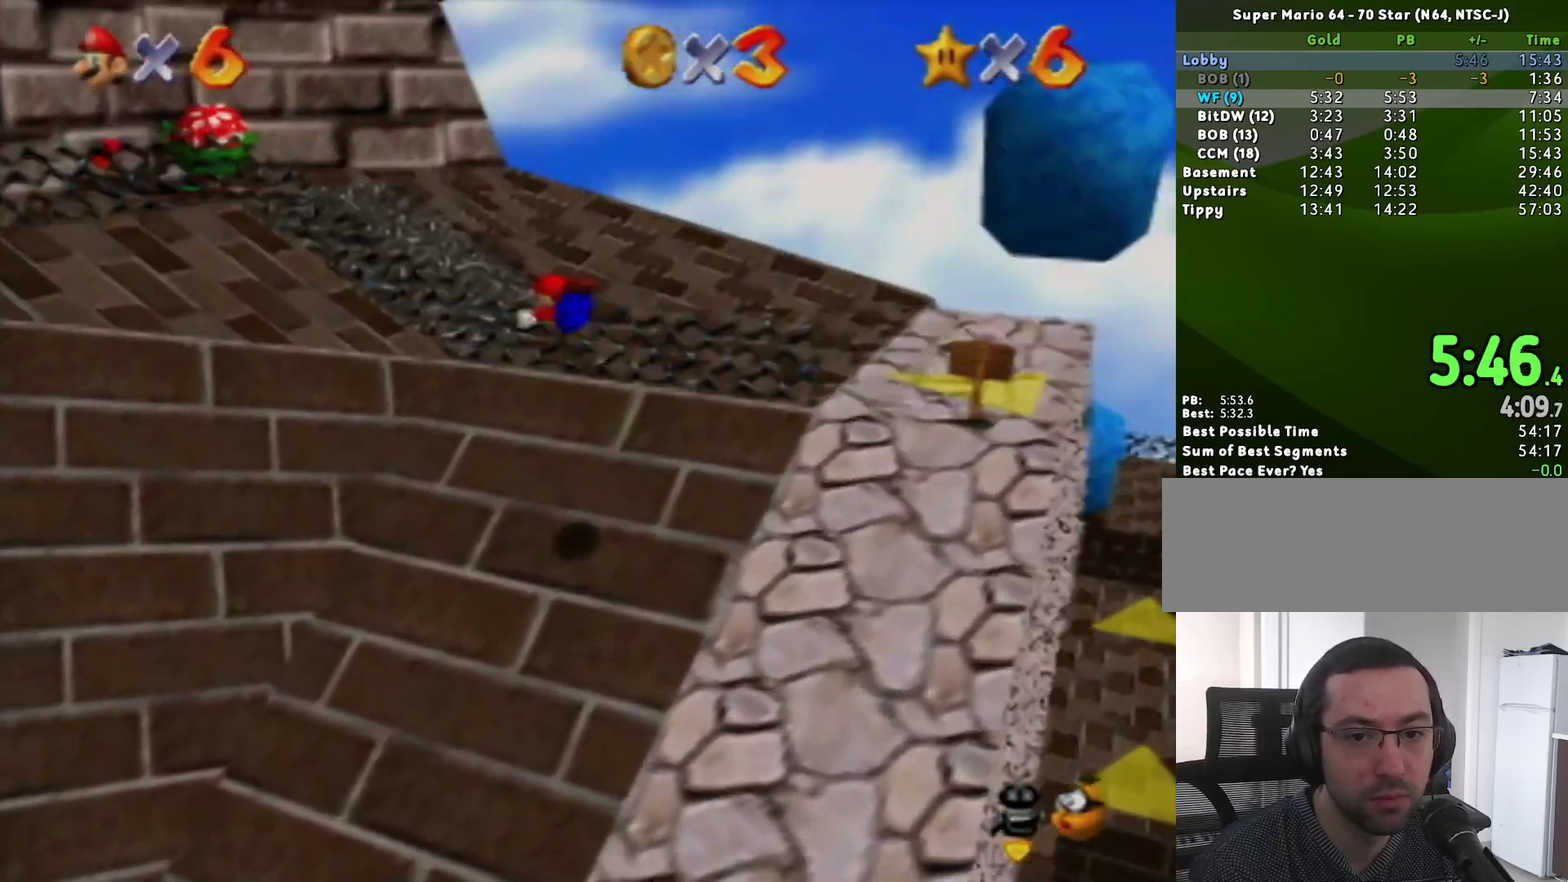
{"buttons": [], "left_stick": "up", "events": [[267, "left_stick", "up"]]}
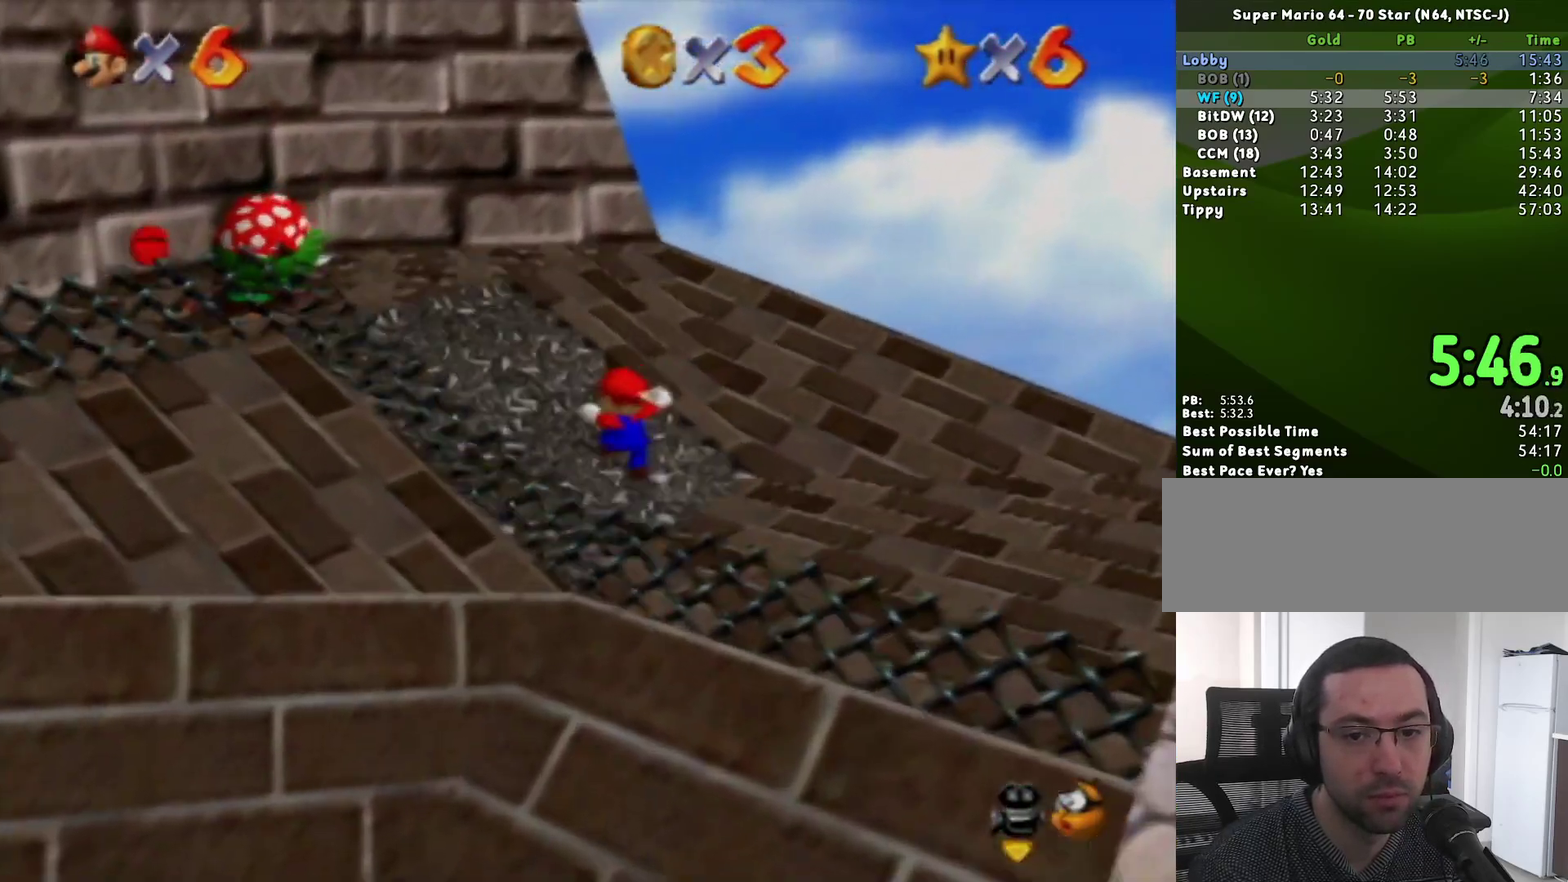
{"buttons": [], "left_stick": "up-left", "events": [[117, "A", "down"], [217, "A", "up"], [267, "left_stick", "up-left"]]}
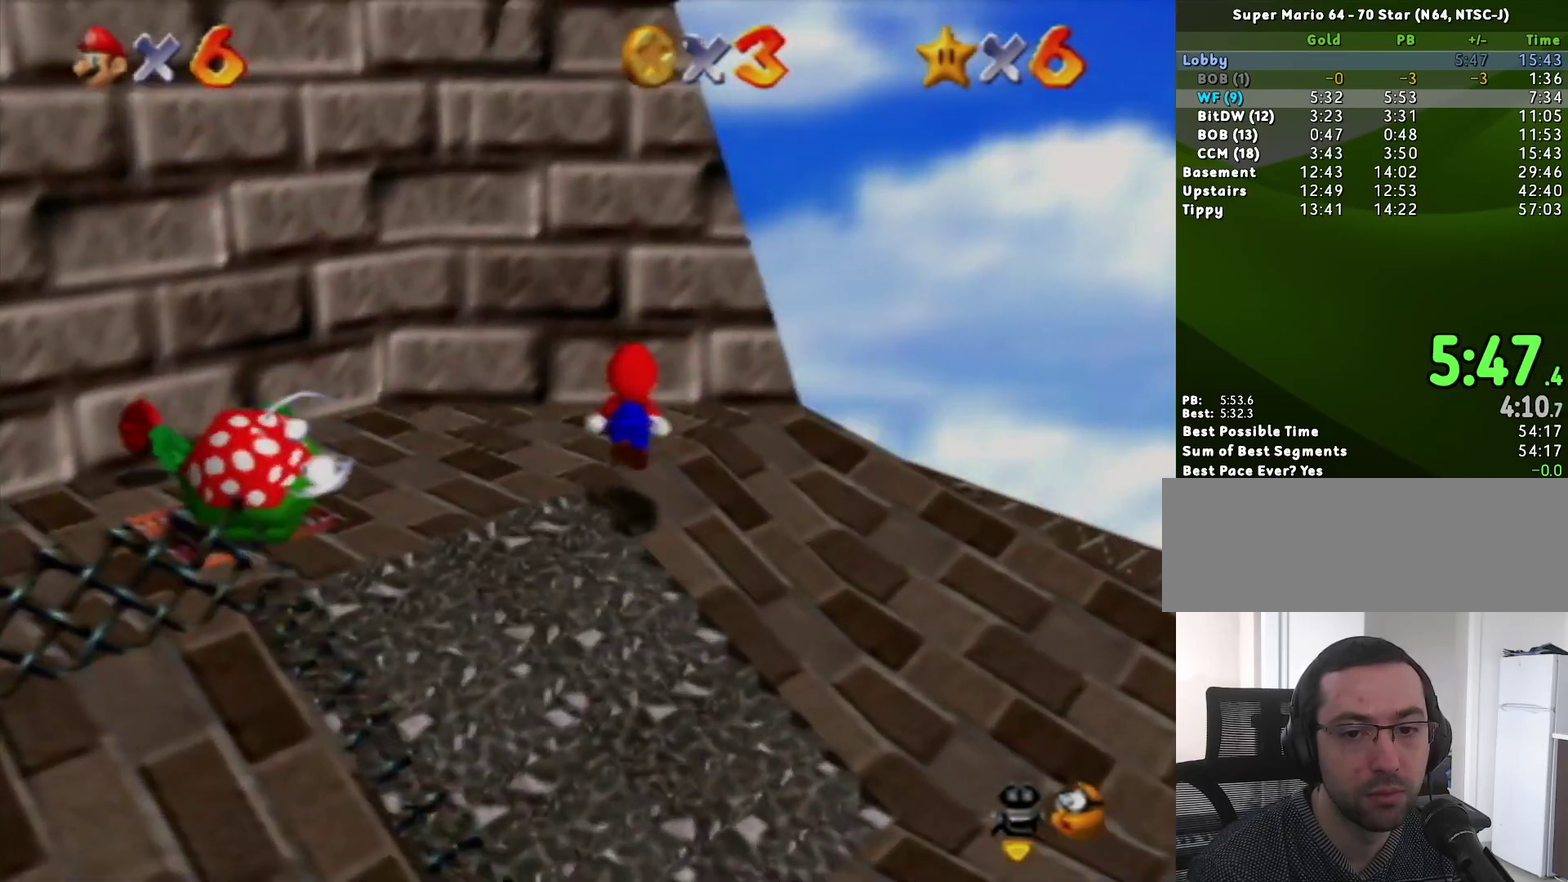
{"buttons": [], "left_stick": "up", "events": [[117, "A", "down"], [150, "left_stick", "up"], [450, "A", "up"]]}
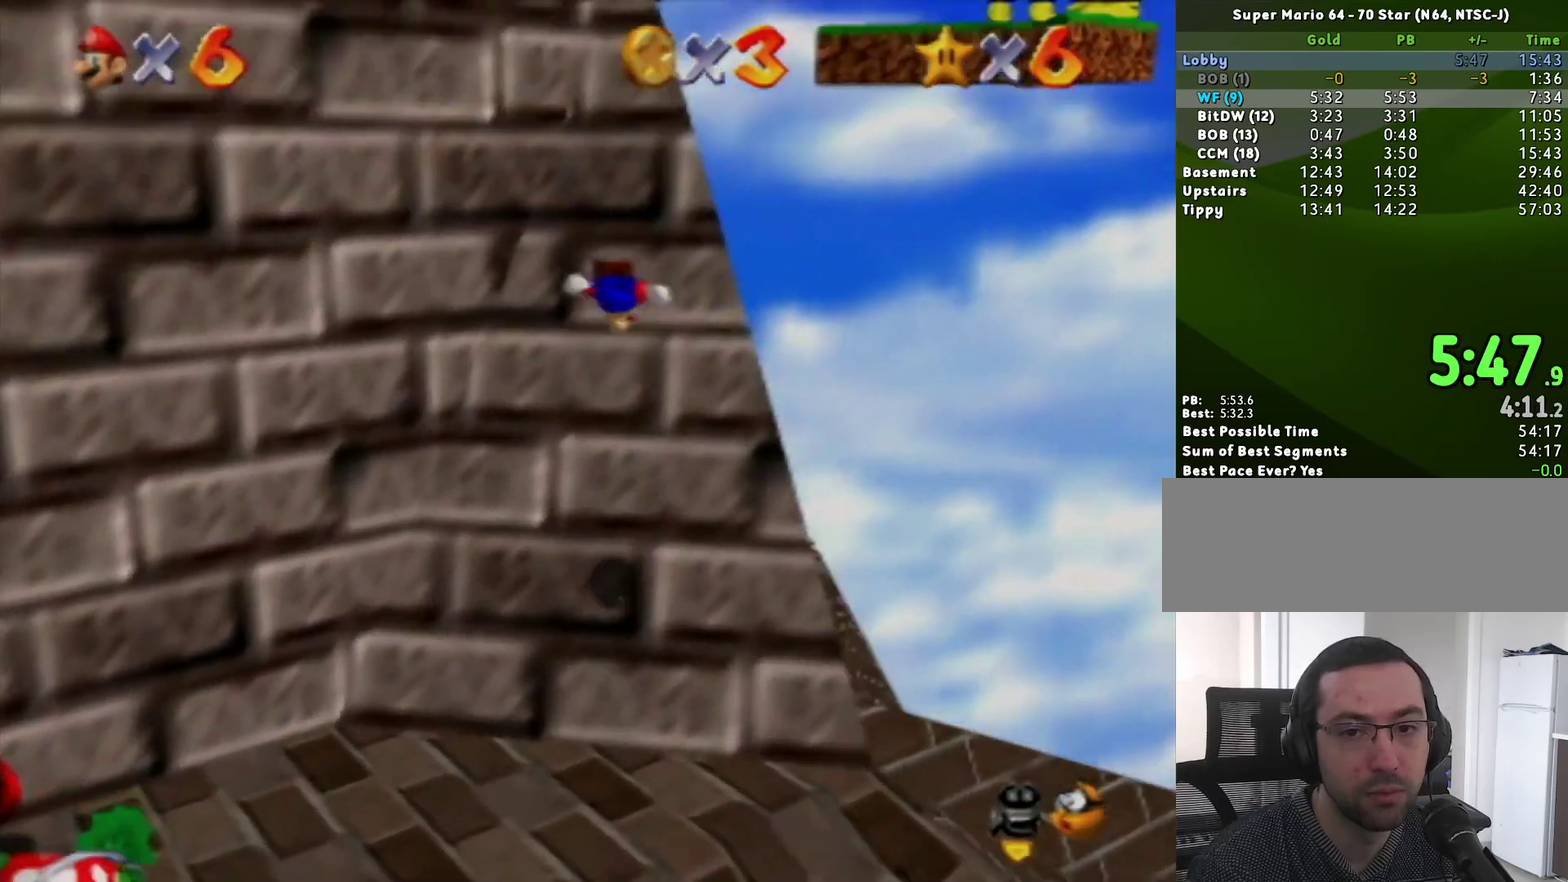
{"buttons": [], "left_stick": "up-left", "events": [[17, "C_UP", "down"], [133, "C_UP", "up"], [300, "left_stick", "up-left"]]}
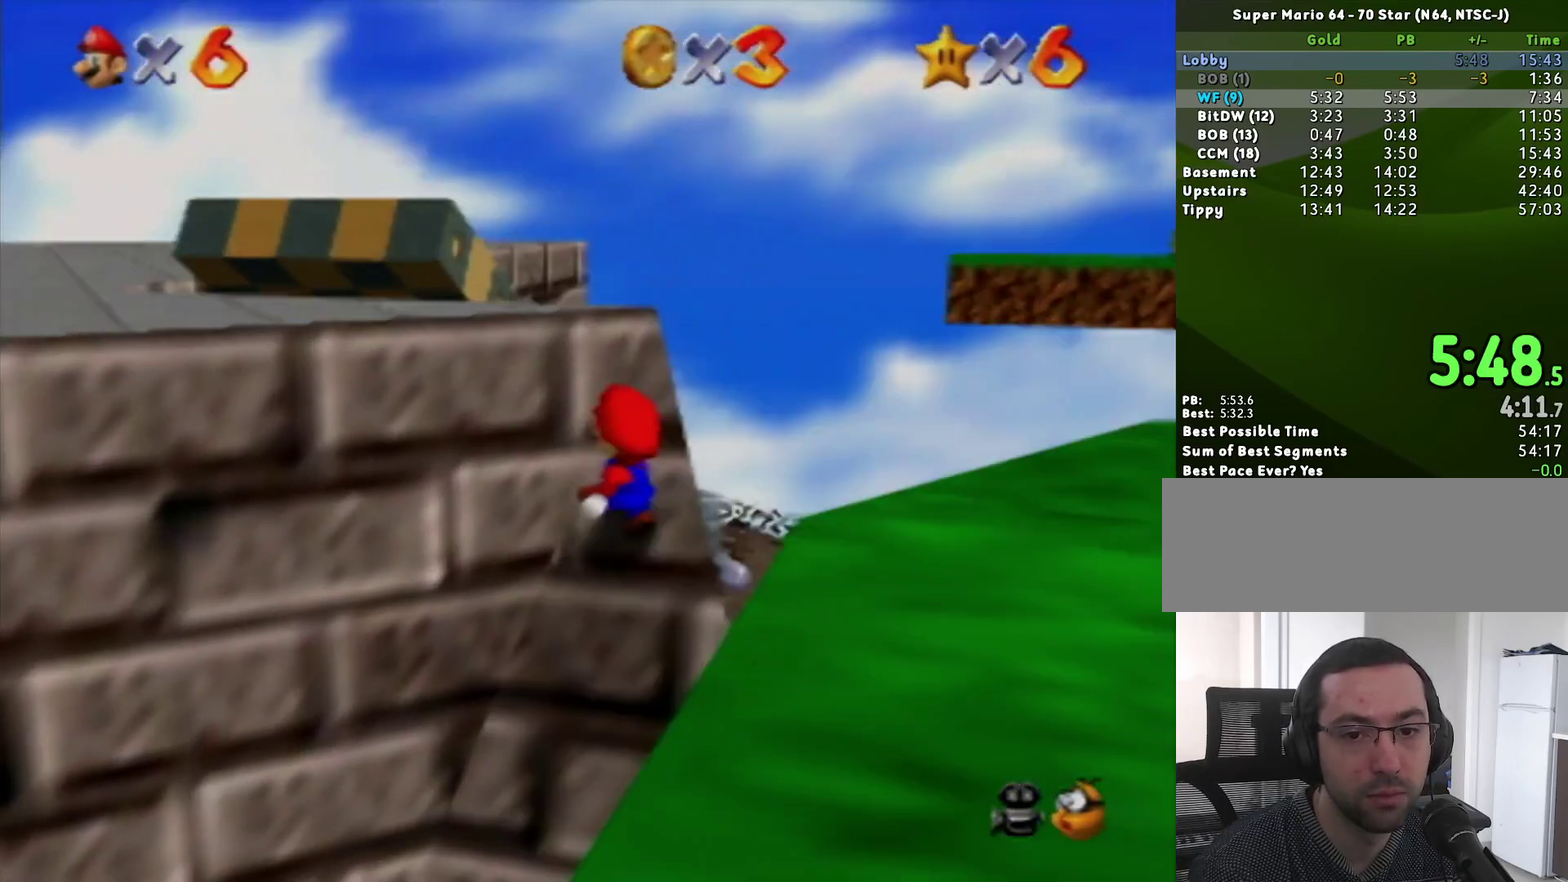
{"buttons": [], "left_stick": "right"}
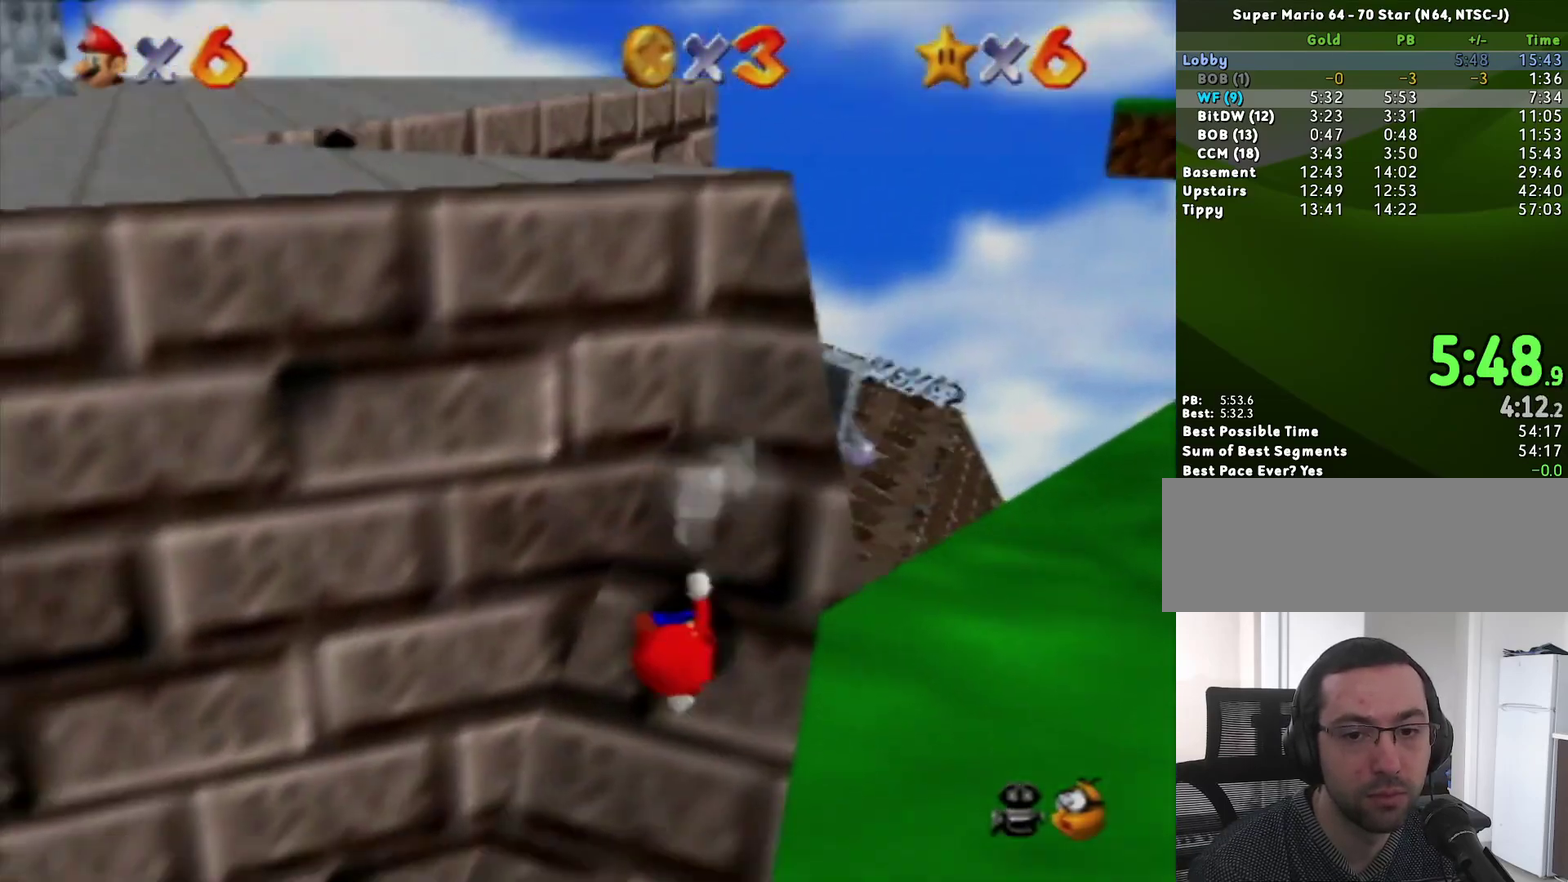
{"buttons": [], "left_stick": "up-left"}
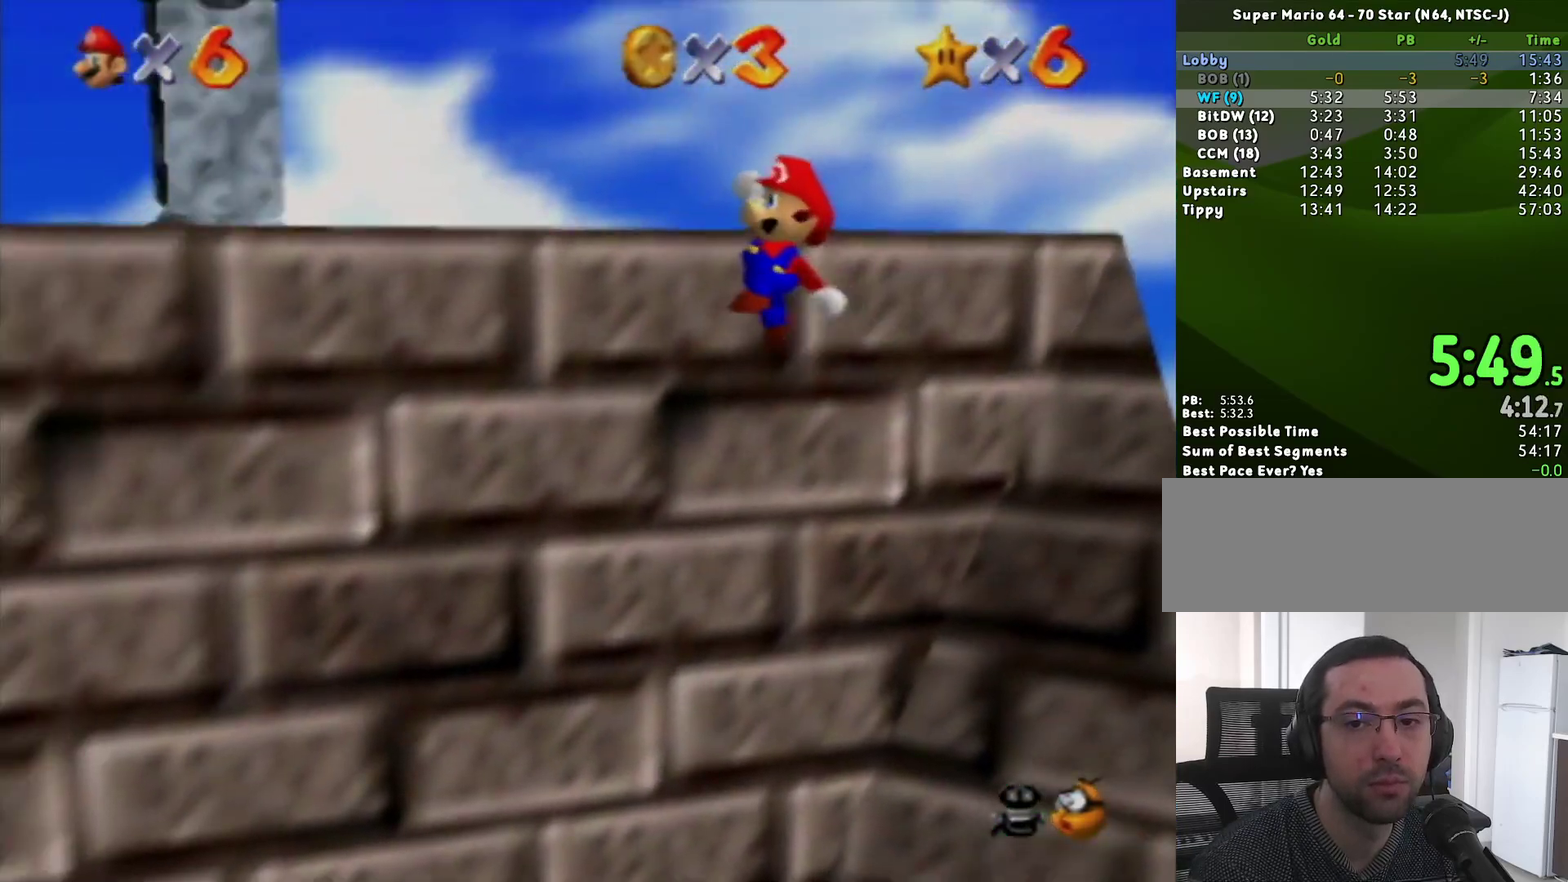
{"buttons": [], "left_stick": "up-left", "events": [[17, "left_stick", "left"], [117, "A", "down"], [150, "left_stick", "up-left"], [367, "A", "up"]]}
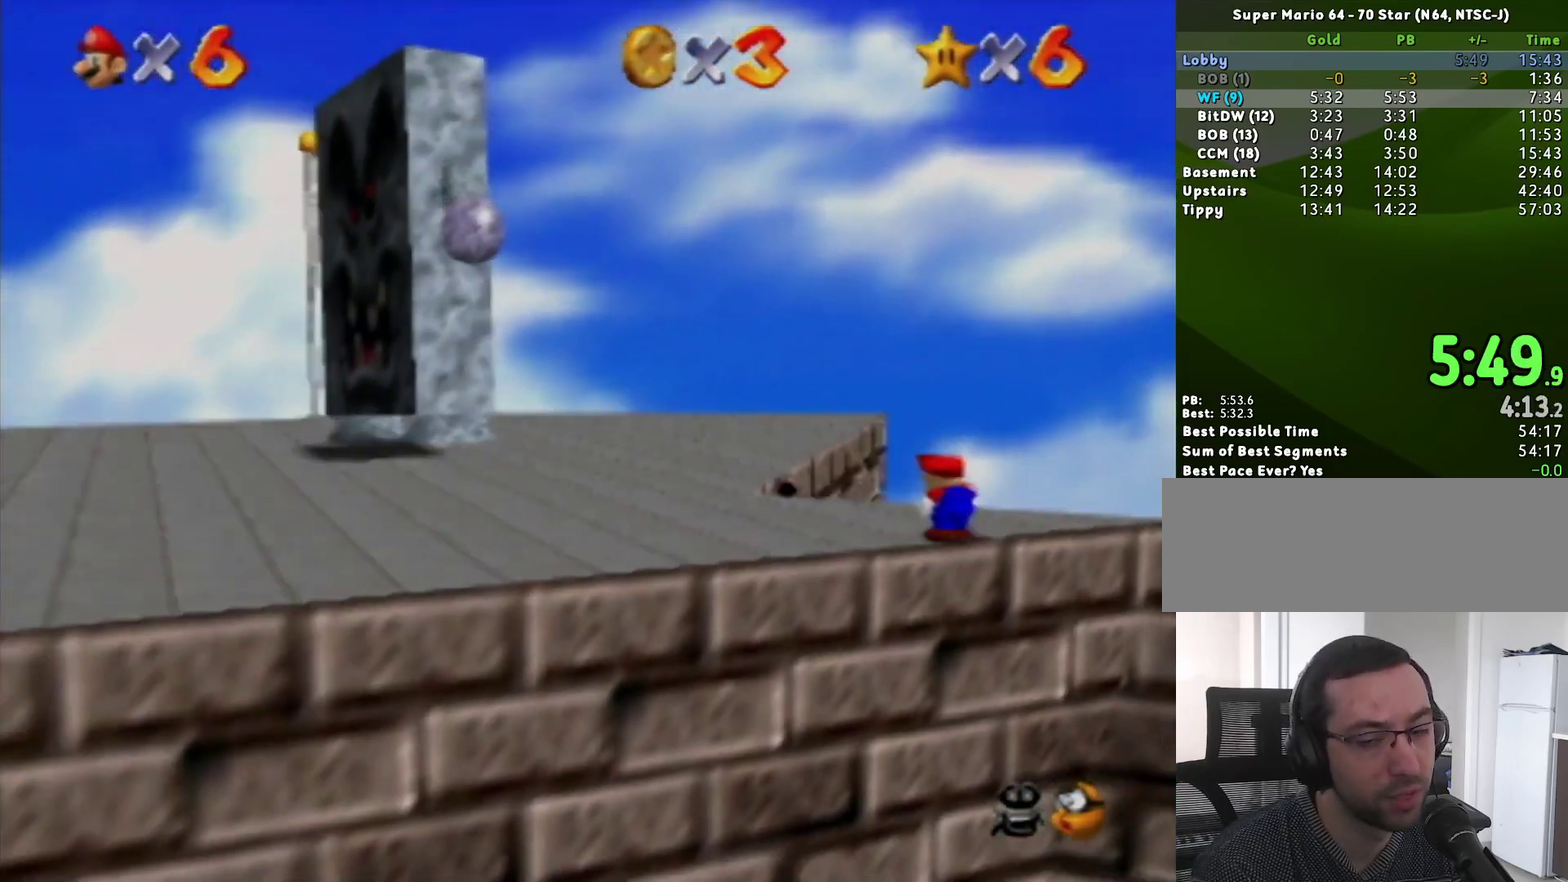
{"buttons": ["A"], "left_stick": "up-left", "events": [[417, "A", "down"]]}
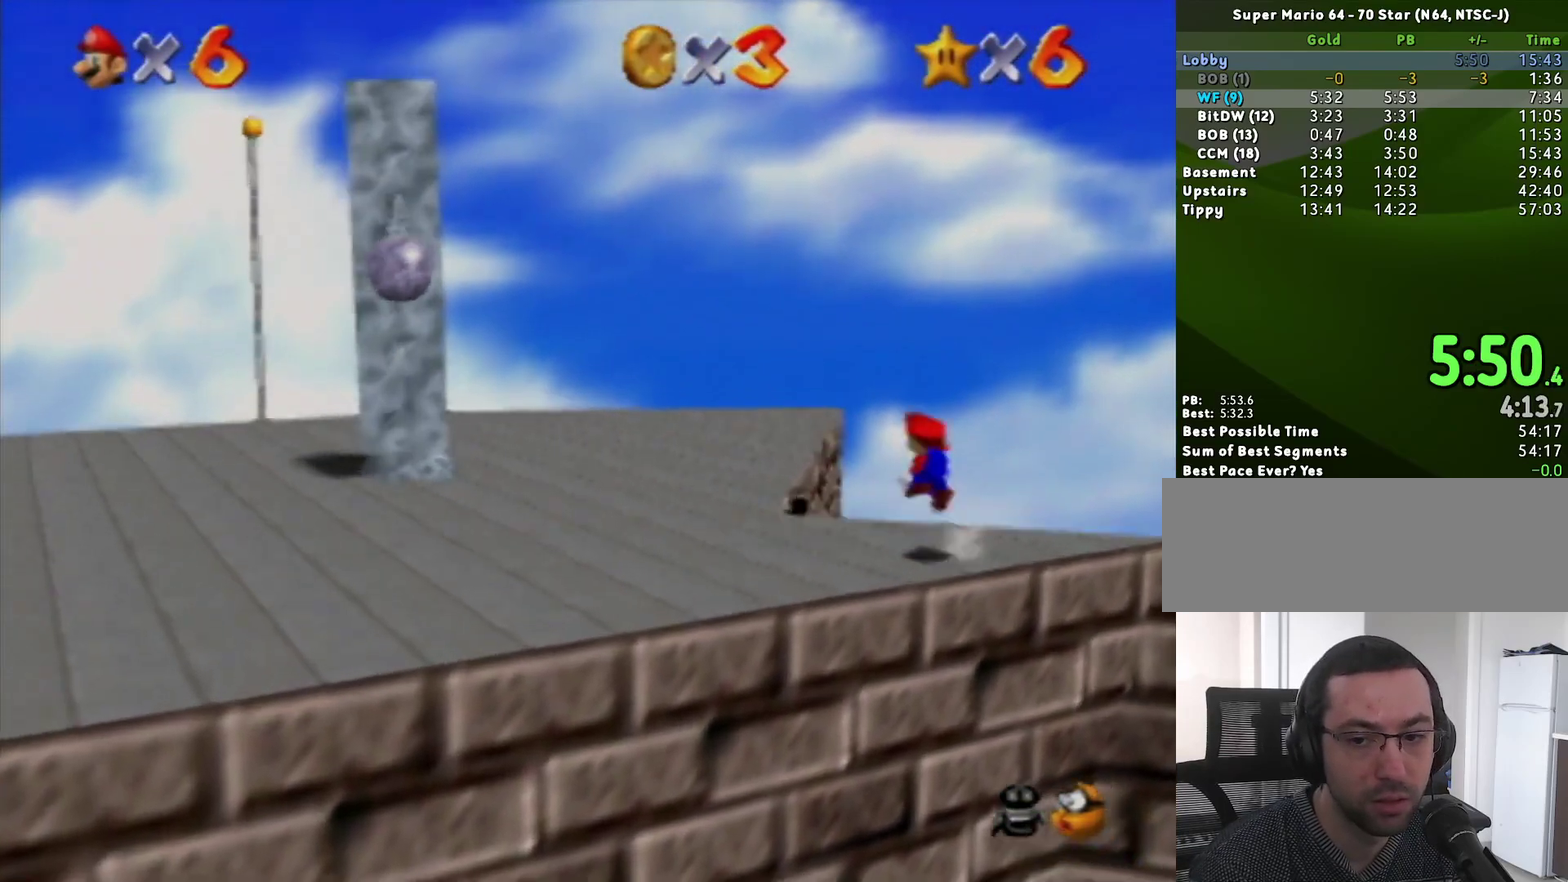
{"buttons": [], "left_stick": "up-left", "events": [[117, "A", "up"]]}
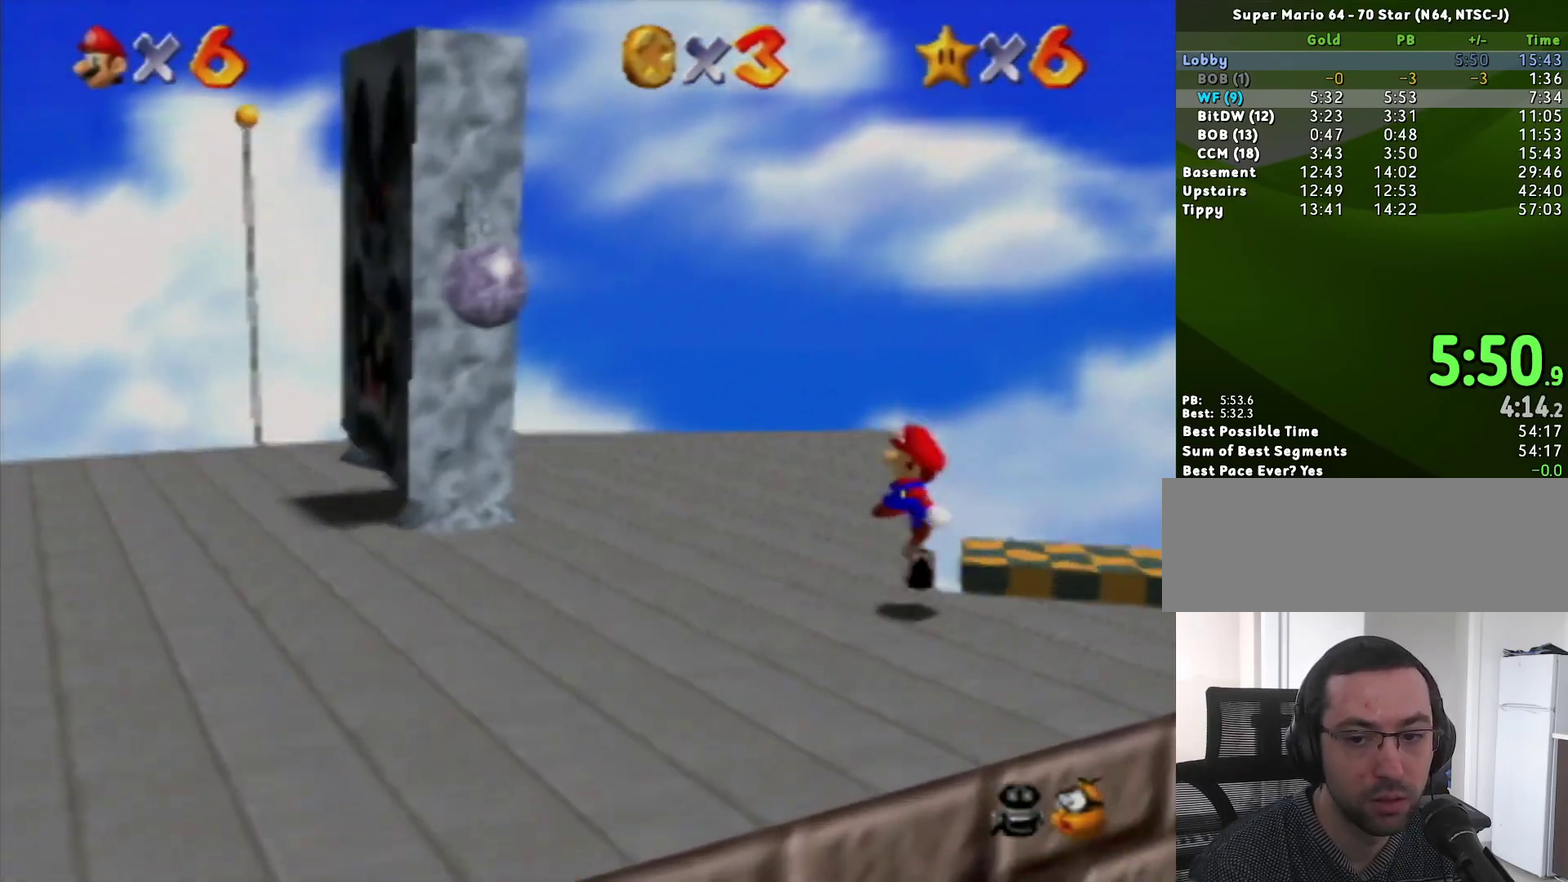
{"buttons": [], "left_stick": "left", "events": [[50, "B", "down"], [117, "A", "down"], [150, "B", "up"], [267, "A", "up"], [300, "C_DOWN", "down"], [333, "left_stick", "left"], [400, "C_DOWN", "up"]]}
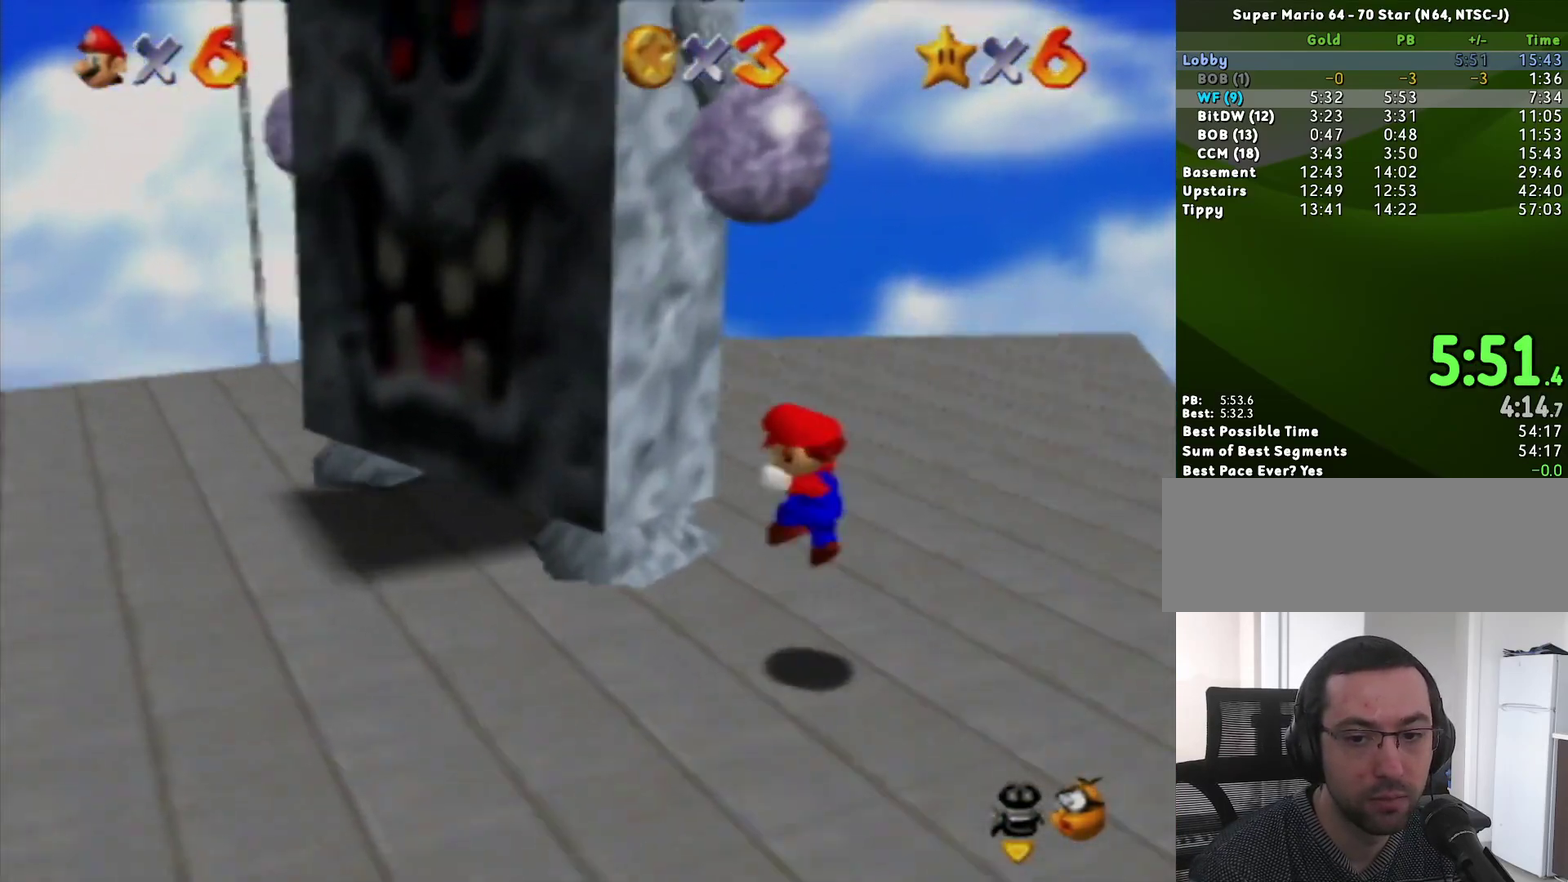
{"buttons": [], "left_stick": "center", "events": [[300, "left_stick", "center"]]}
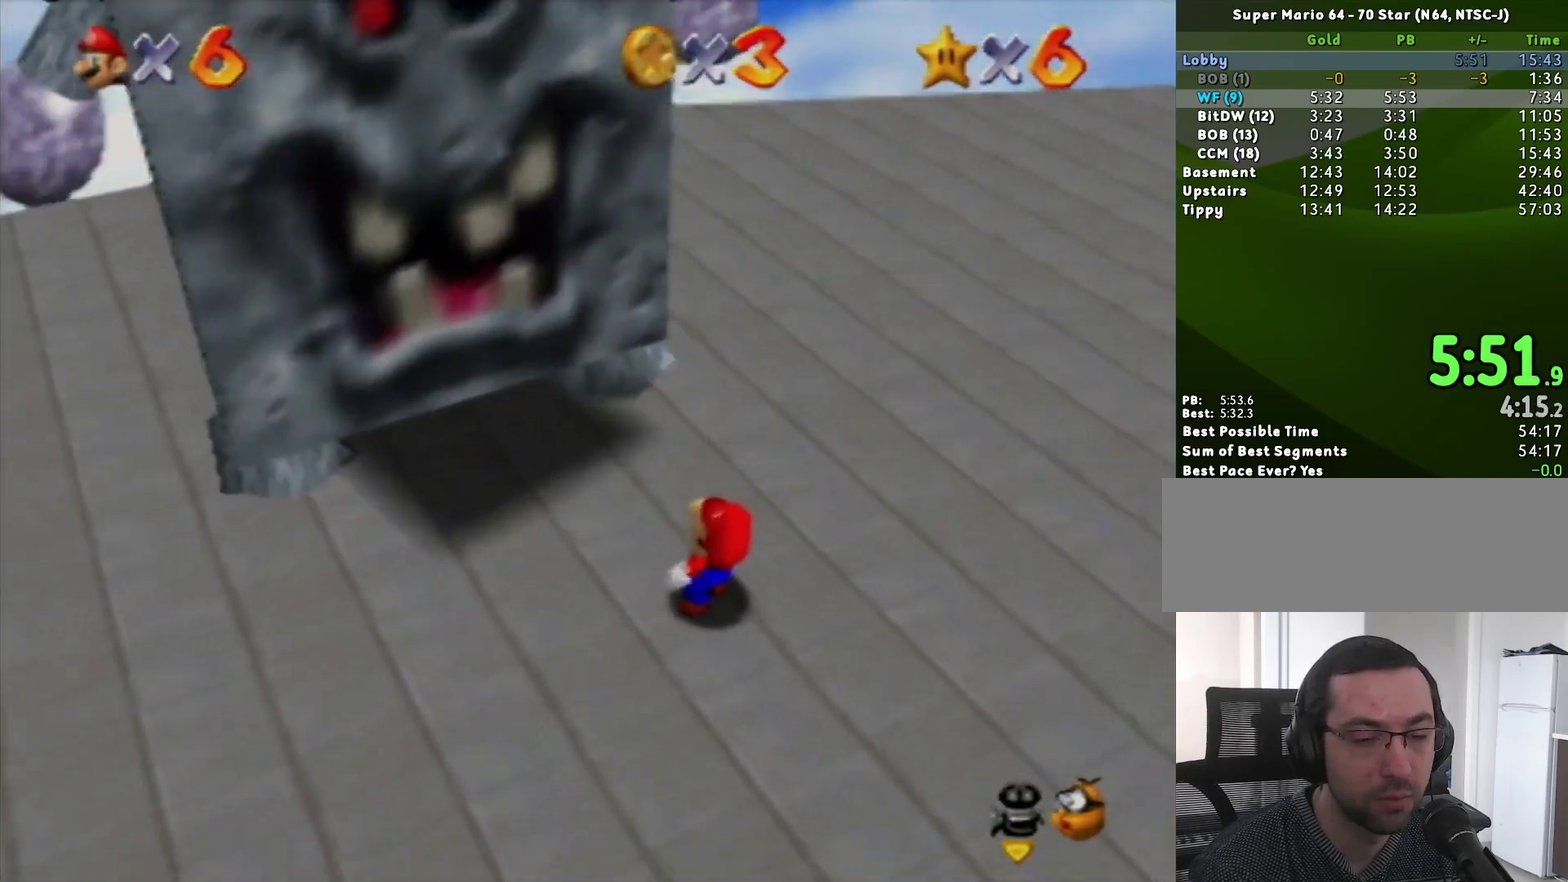
{"buttons": [], "left_stick": "center", "events": []}
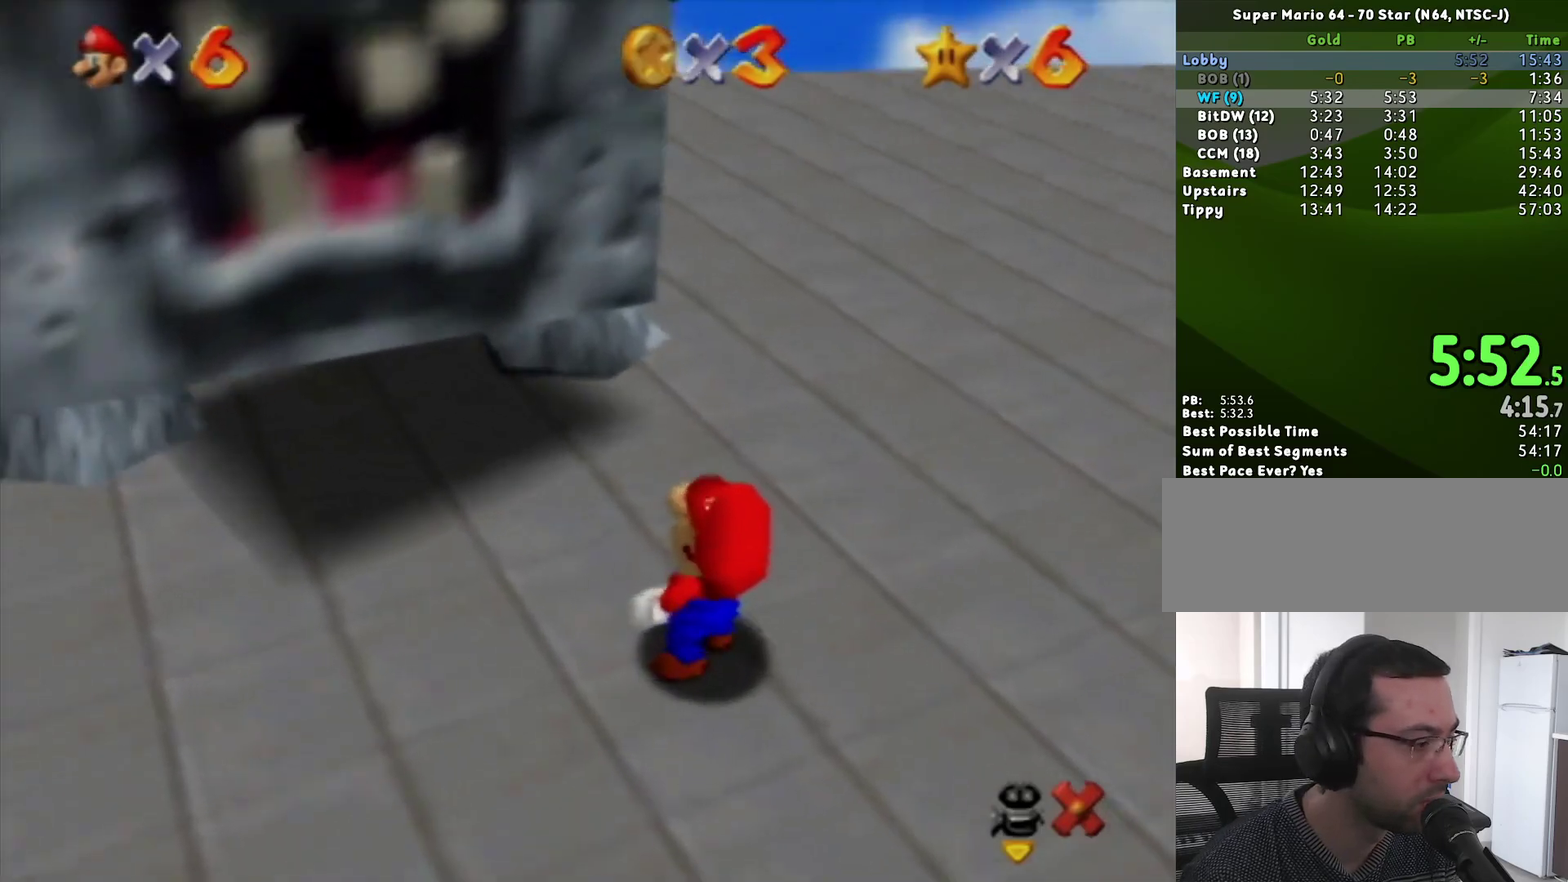
{"buttons": [], "left_stick": "center", "events": [[383, "A", "down"], [483, "A", "up"]]}
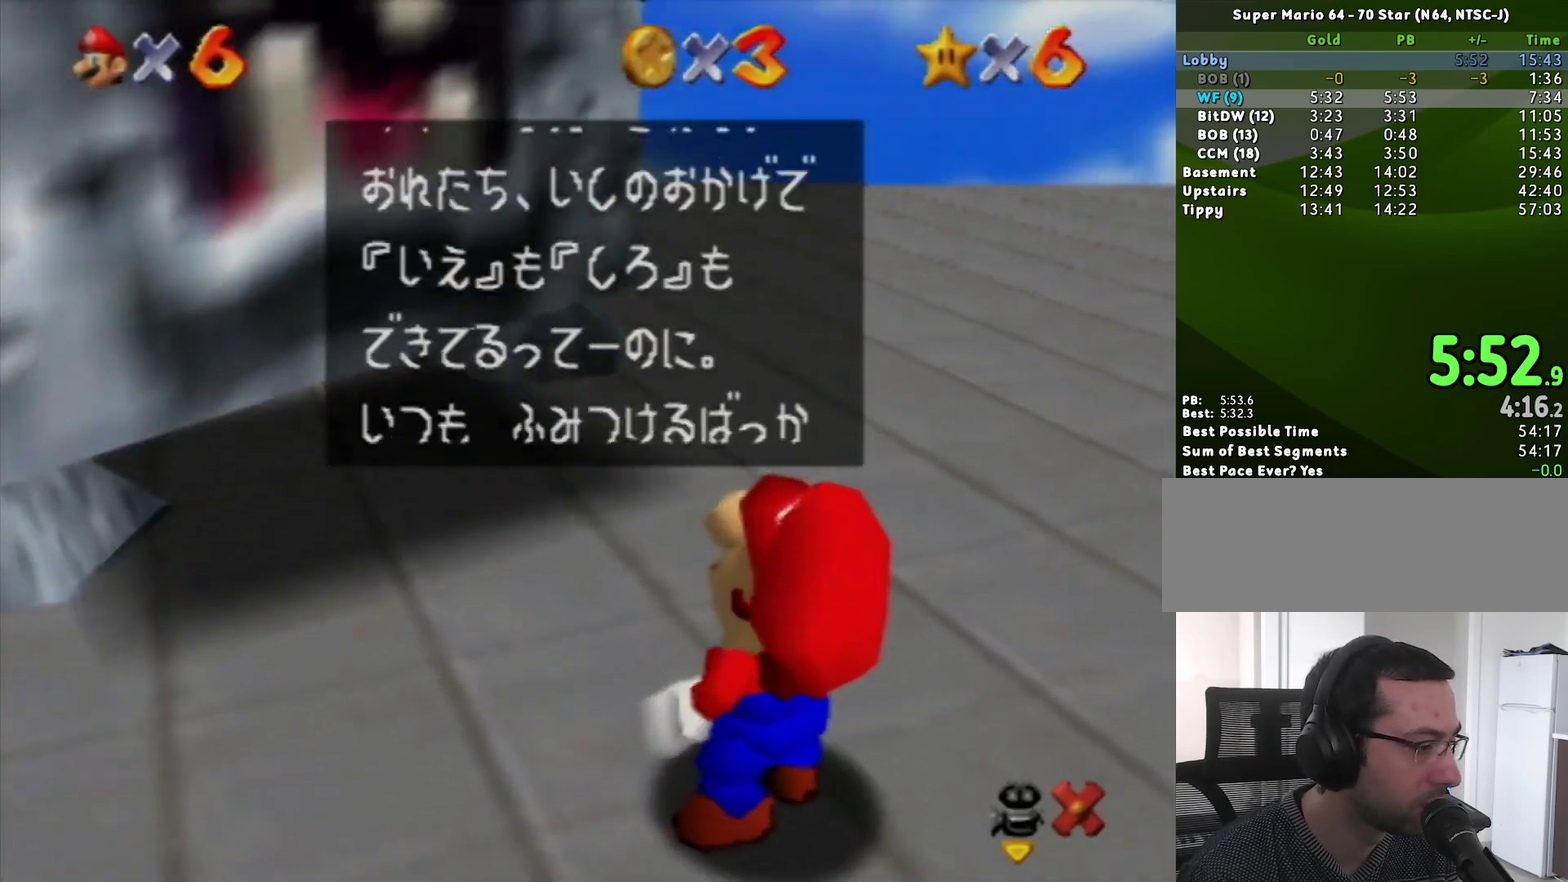
{"buttons": [], "left_stick": "center", "events": [[233, "B", "down"], [267, "A", "down"], [300, "B", "up"], [333, "A", "up"]]}
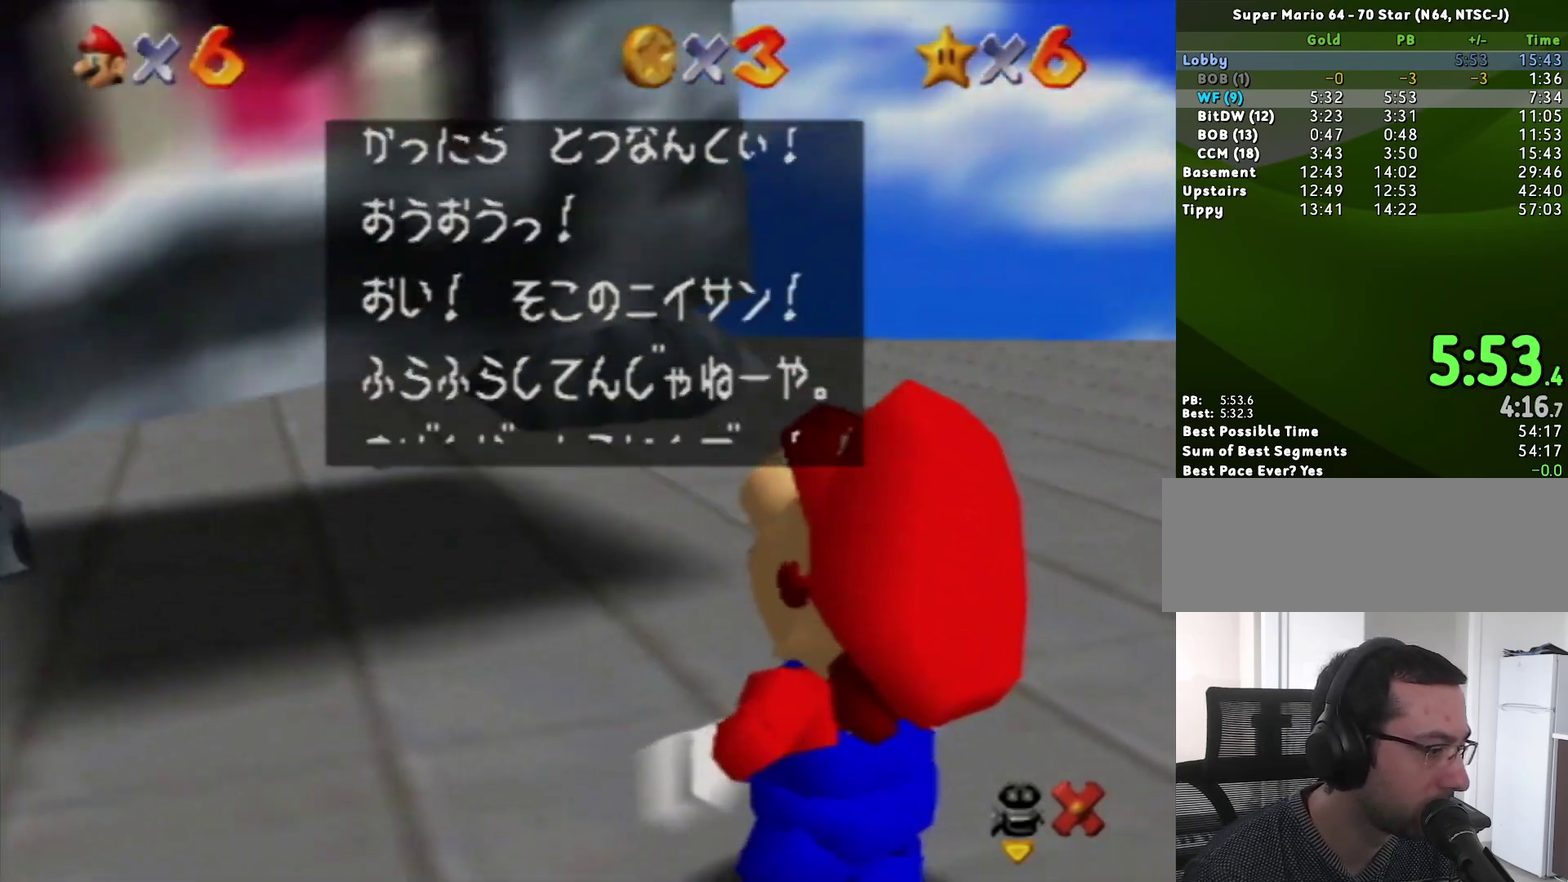
{"buttons": ["A"], "left_stick": "center", "events": [[83, "B", "down"], [150, "A", "down"], [183, "B", "up"], [233, "A", "up"], [417, "B", "down"], [450, "A", "down"], [483, "B", "up"]]}
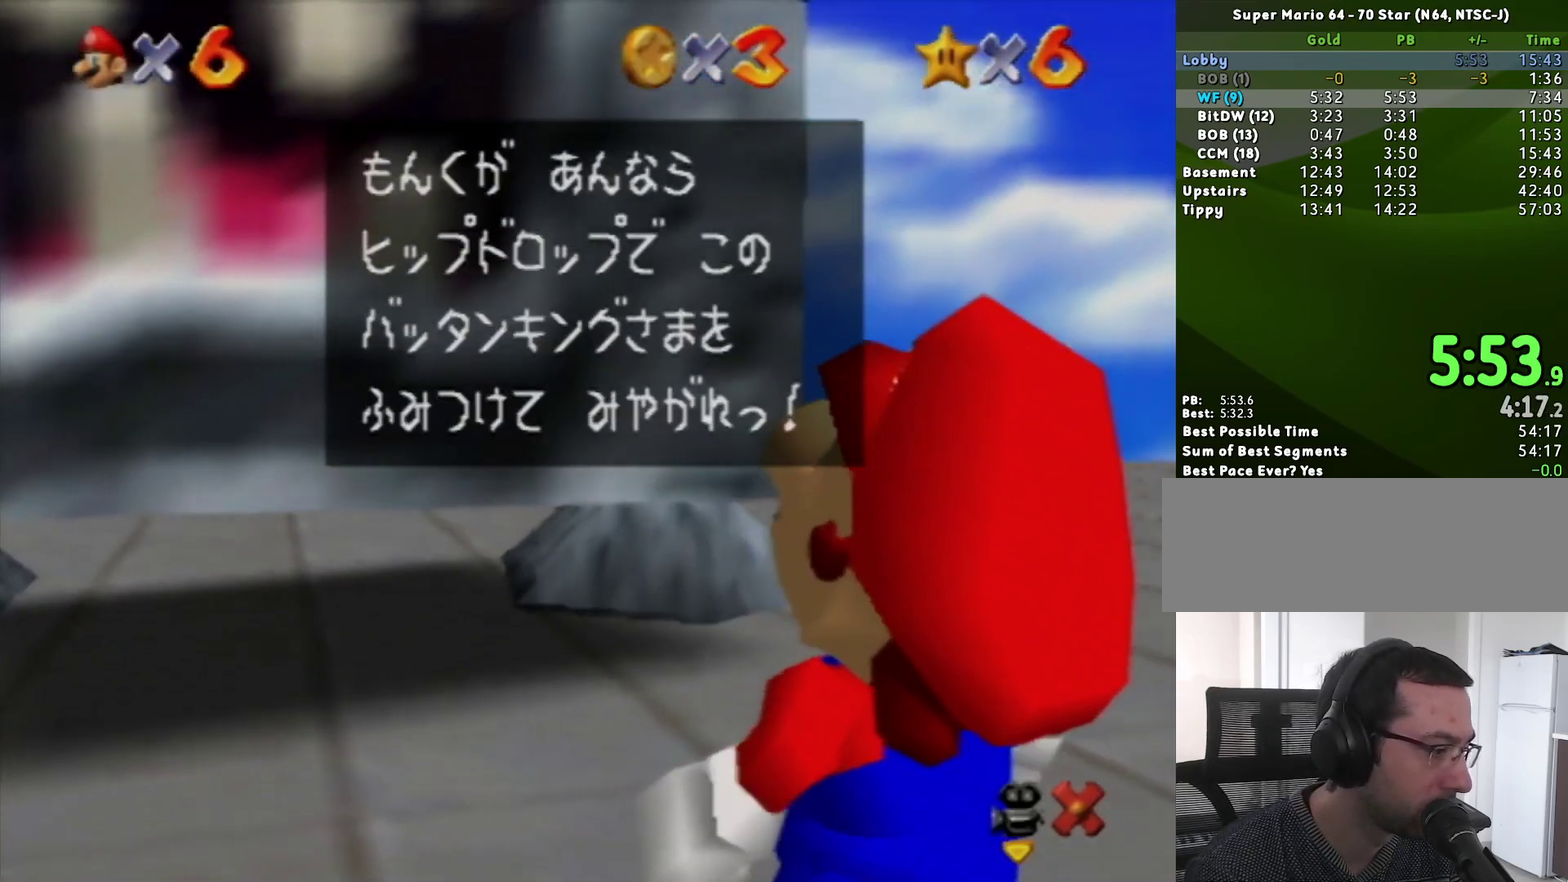
{"buttons": [], "left_stick": "center", "events": [[50, "A", "up"], [300, "A", "down"], [300, "B", "down"], [367, "B", "up"], [400, "A", "up"]]}
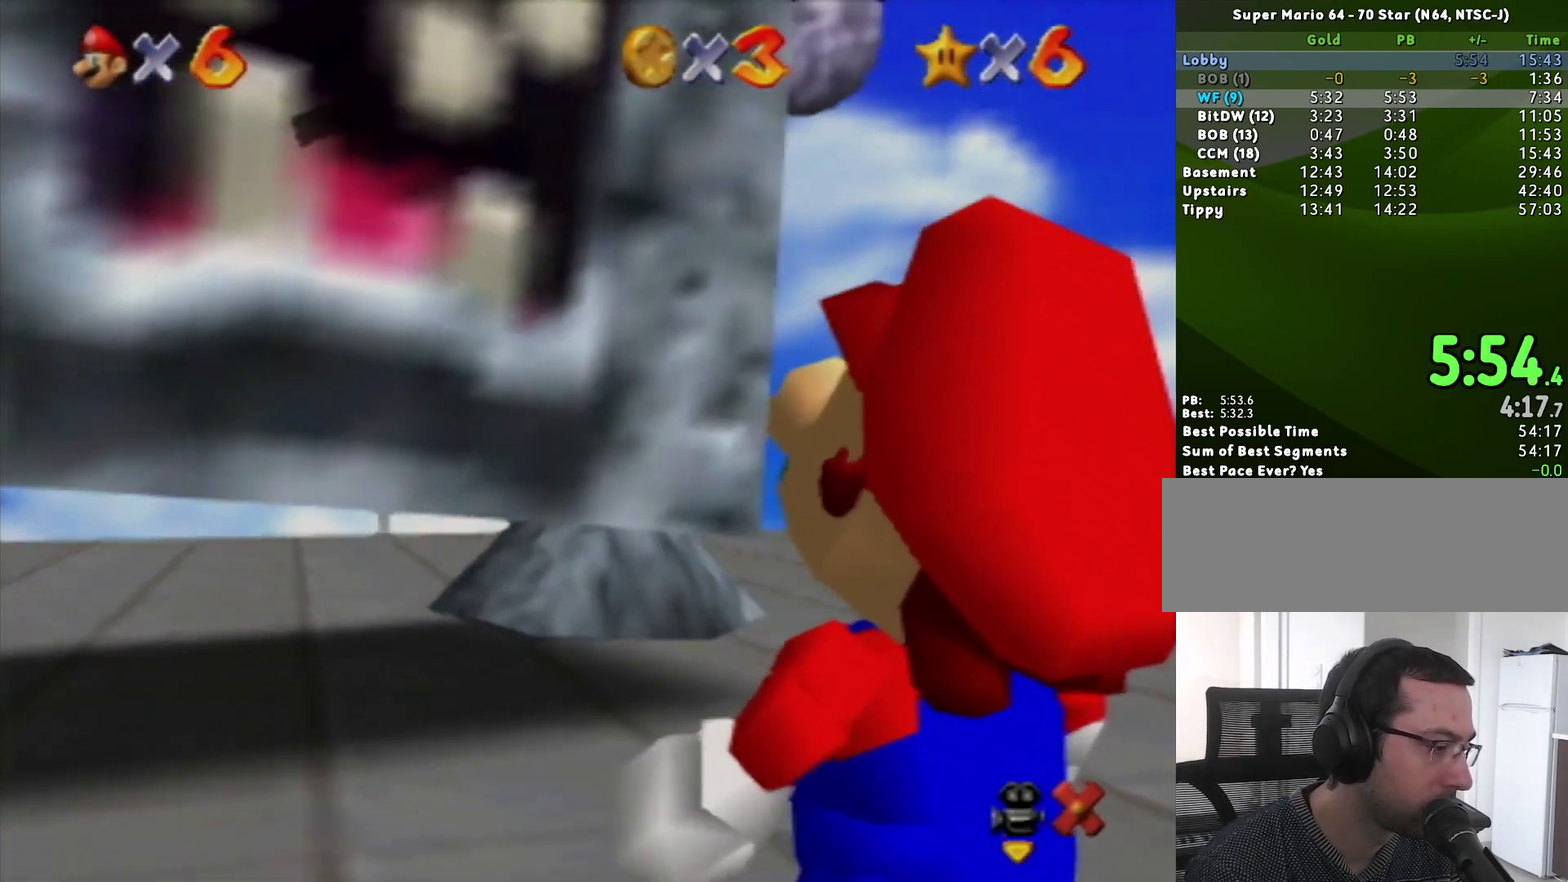
{"buttons": [], "left_stick": "center", "events": [[100, "A", "down"], [200, "A", "up"]]}
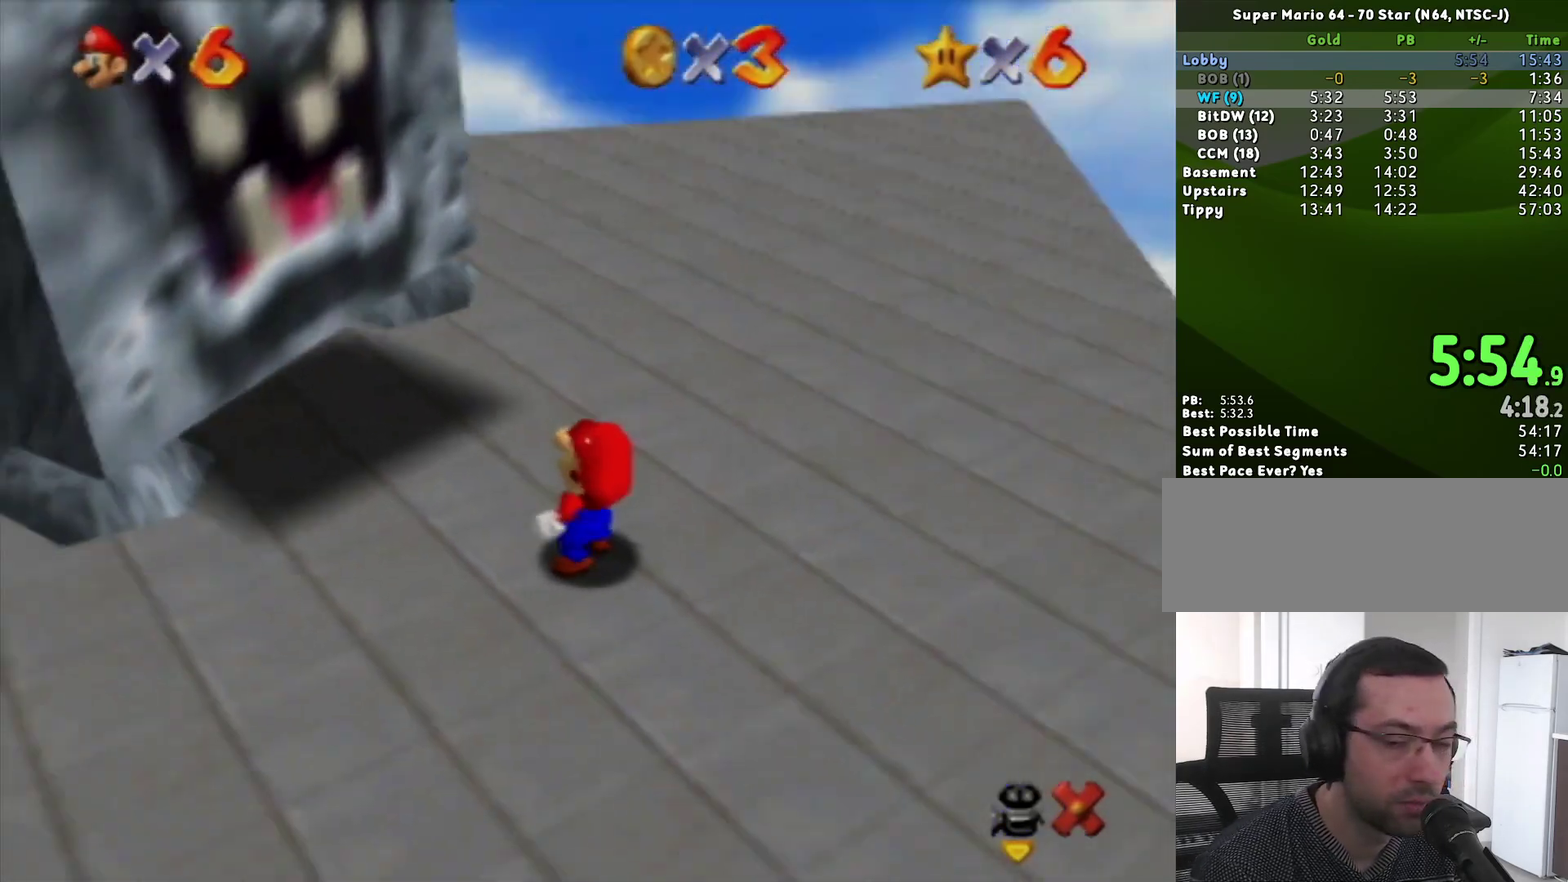
{"buttons": [], "left_stick": "center", "events": []}
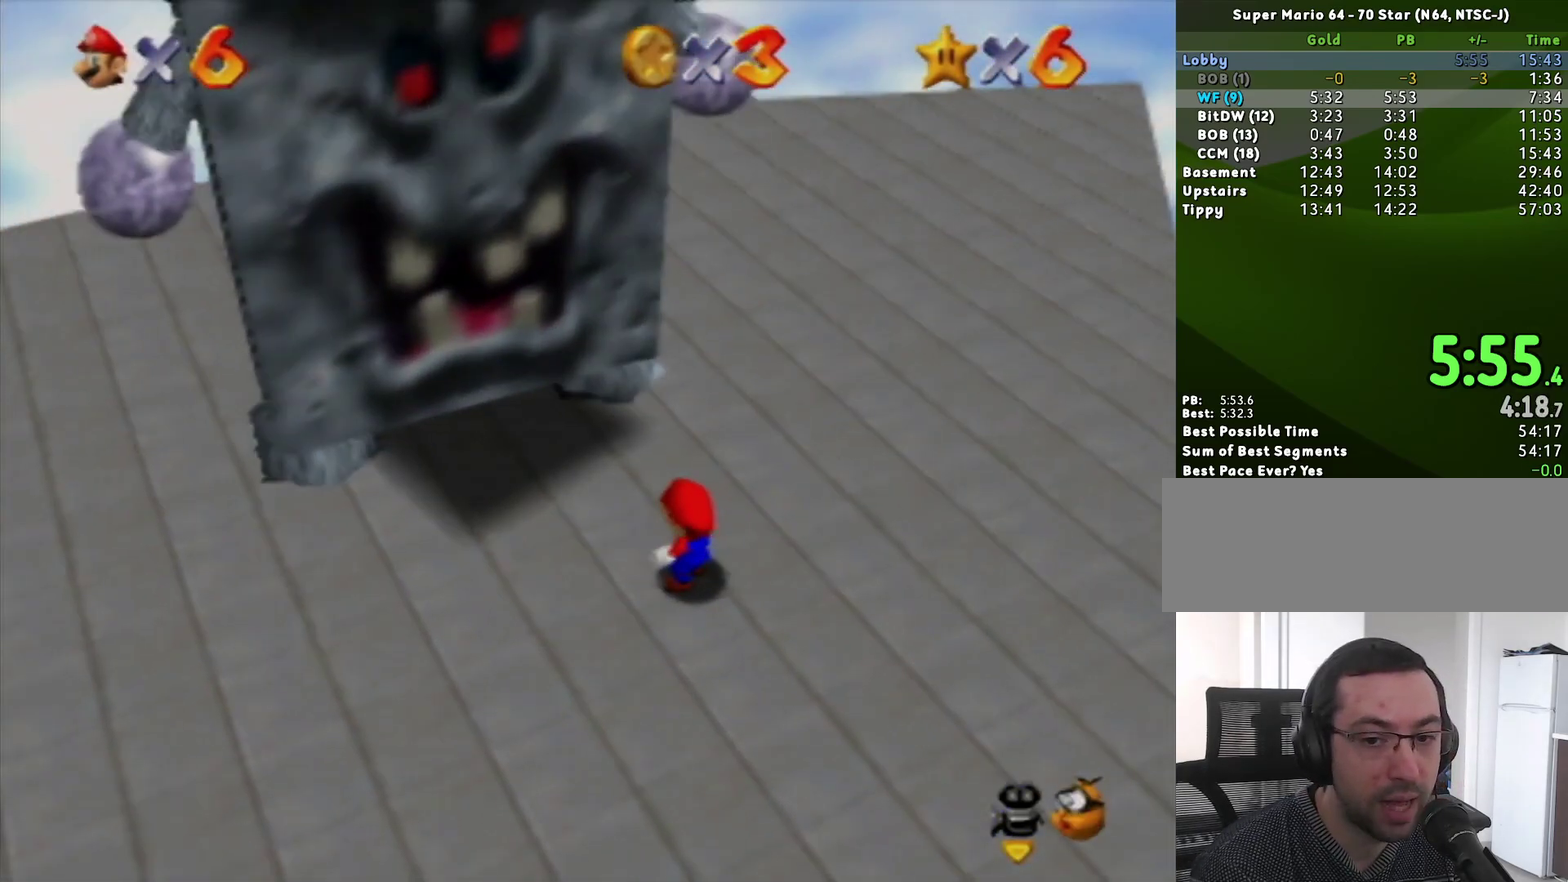
{"buttons": [], "left_stick": "center", "events": [[233, "left_stick", "up-left"], [367, "left_stick", "center"]]}
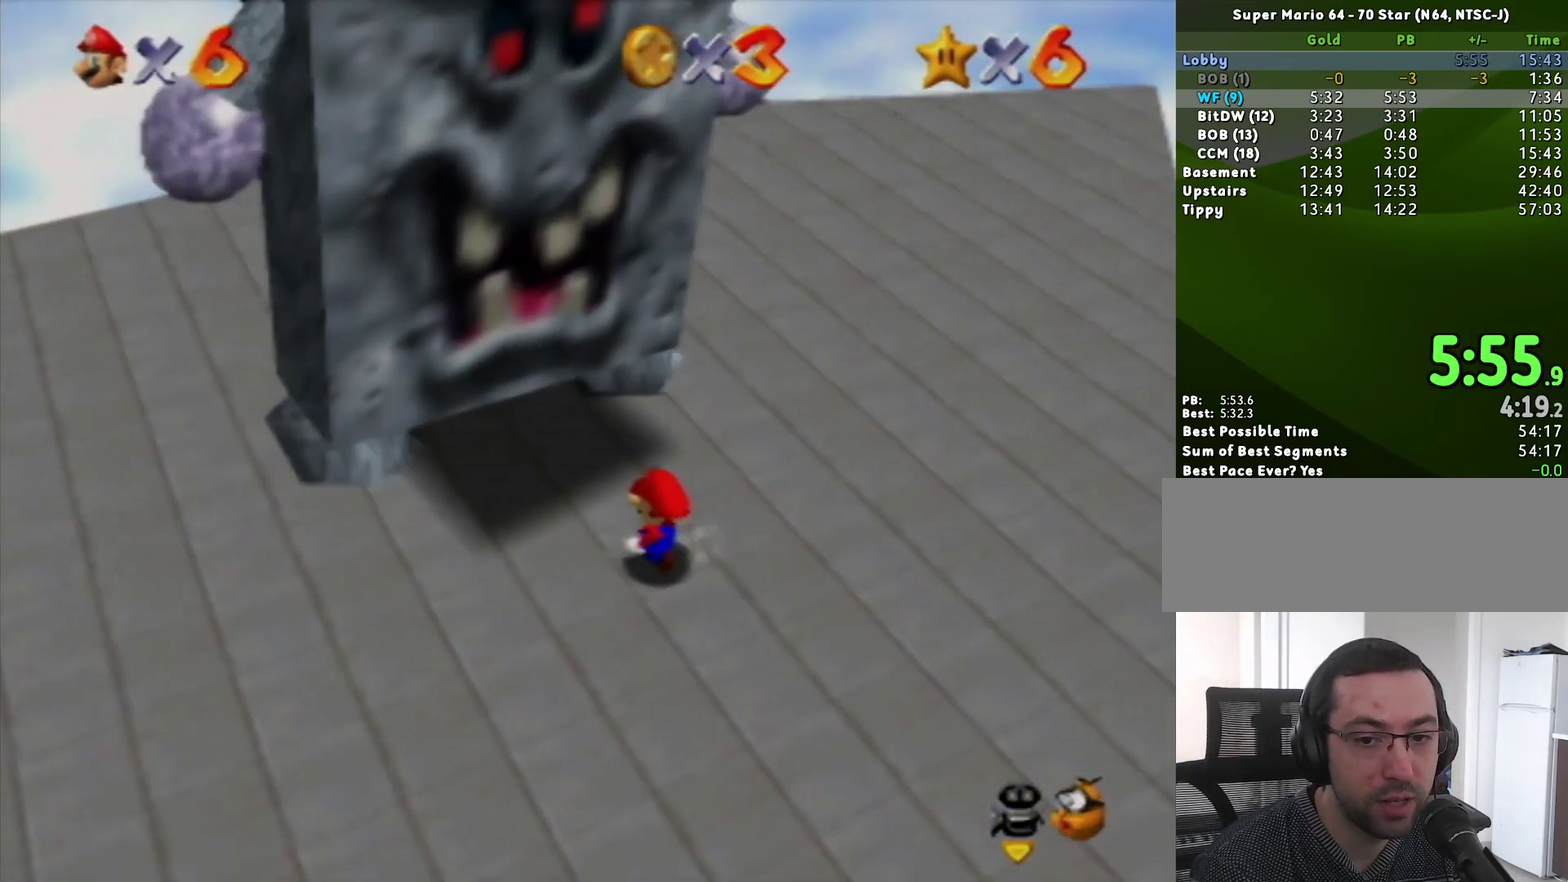
{"buttons": [], "left_stick": "center", "events": [[183, "left_stick", "left"], [300, "left_stick", "center"]]}
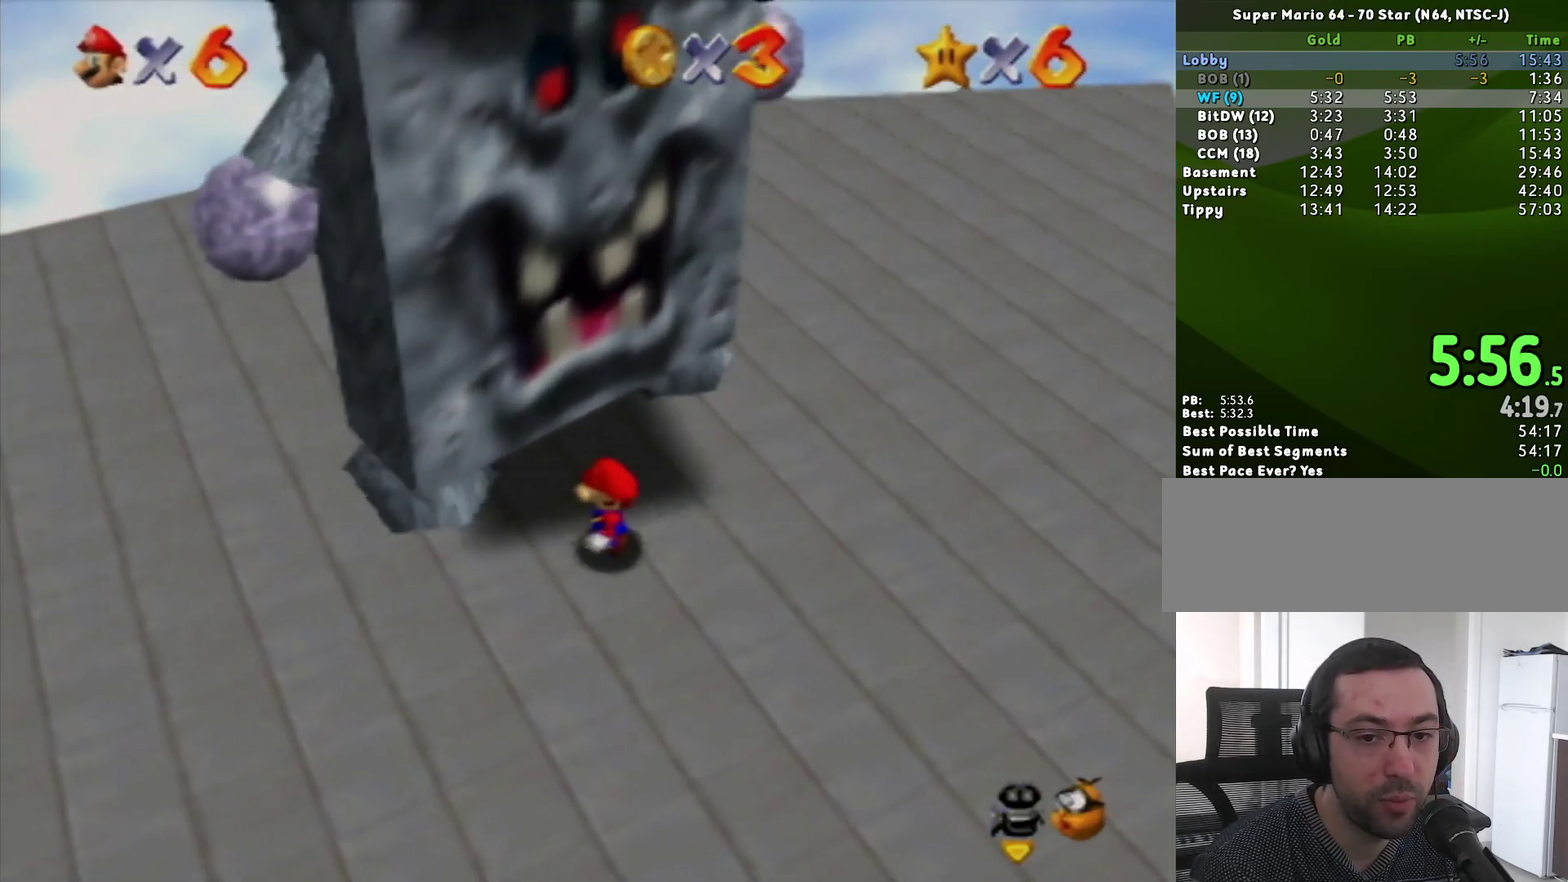
{"buttons": [], "left_stick": "down-left", "events": [[400, "left_stick", "down-left"]]}
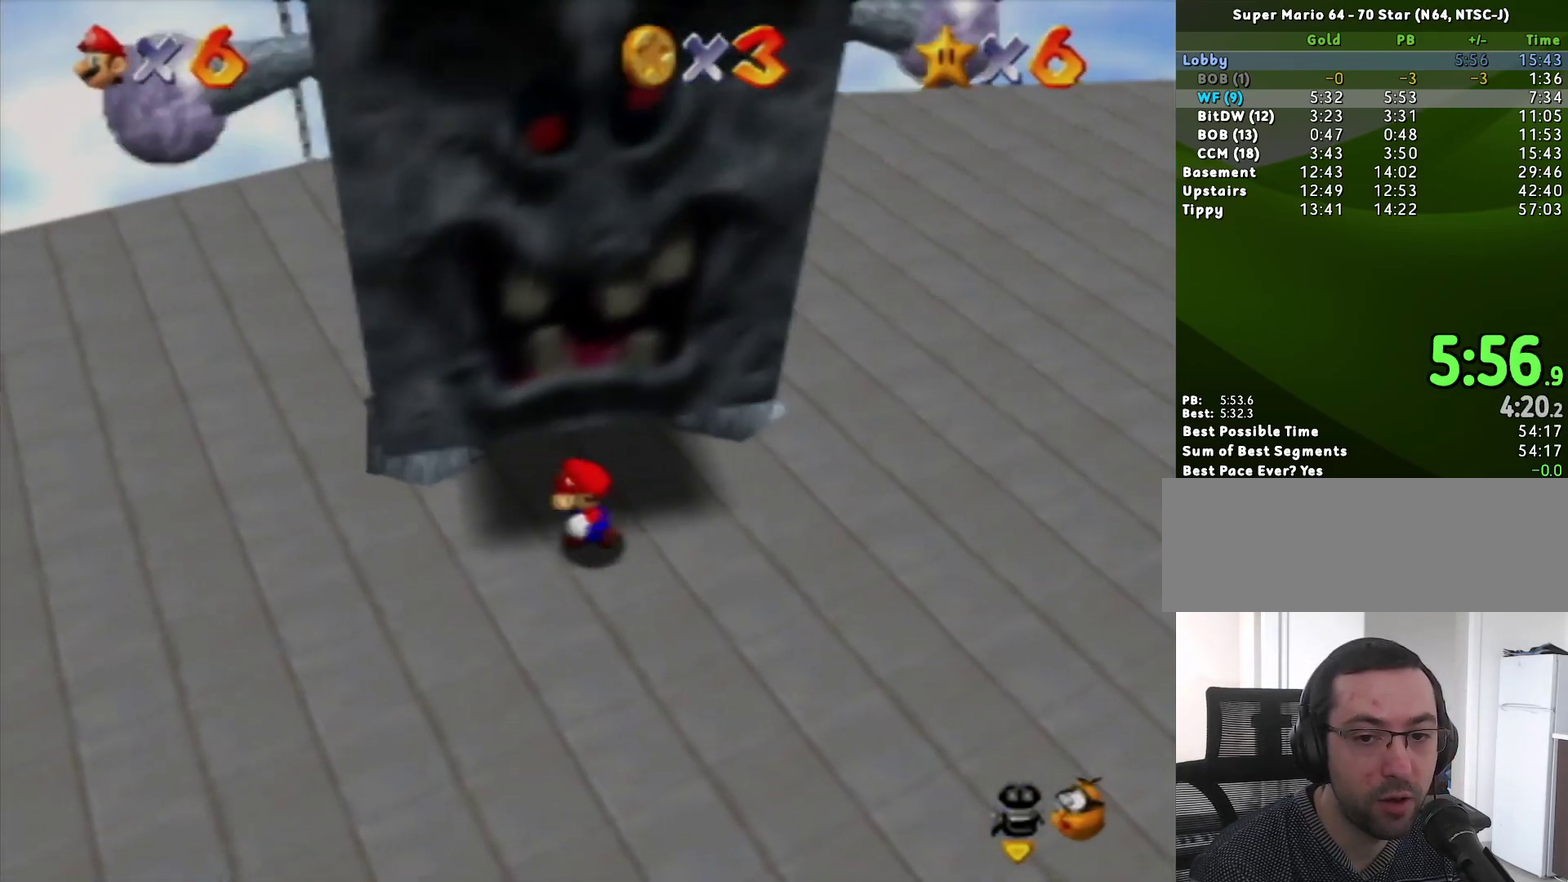
{"buttons": ["Z"], "left_stick": "down-left", "events": [[233, "A", "down"], [400, "A", "up"], [433, "Z", "down"]]}
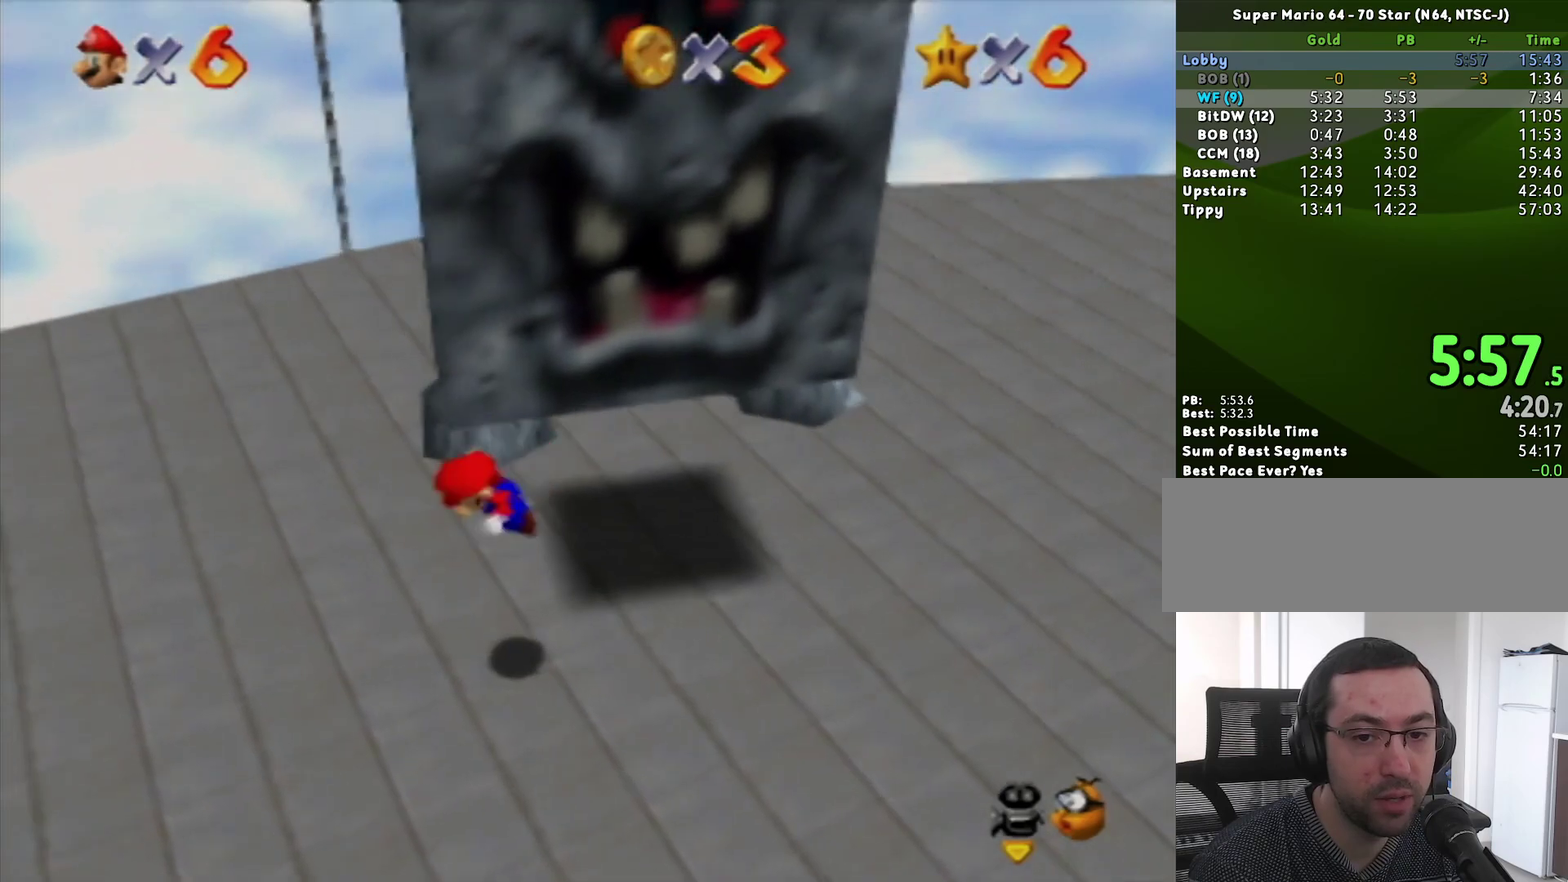
{"buttons": [], "left_stick": "center", "events": [[17, "Z", "up"], [17, "left_stick", "left"], [183, "left_stick", "center"]]}
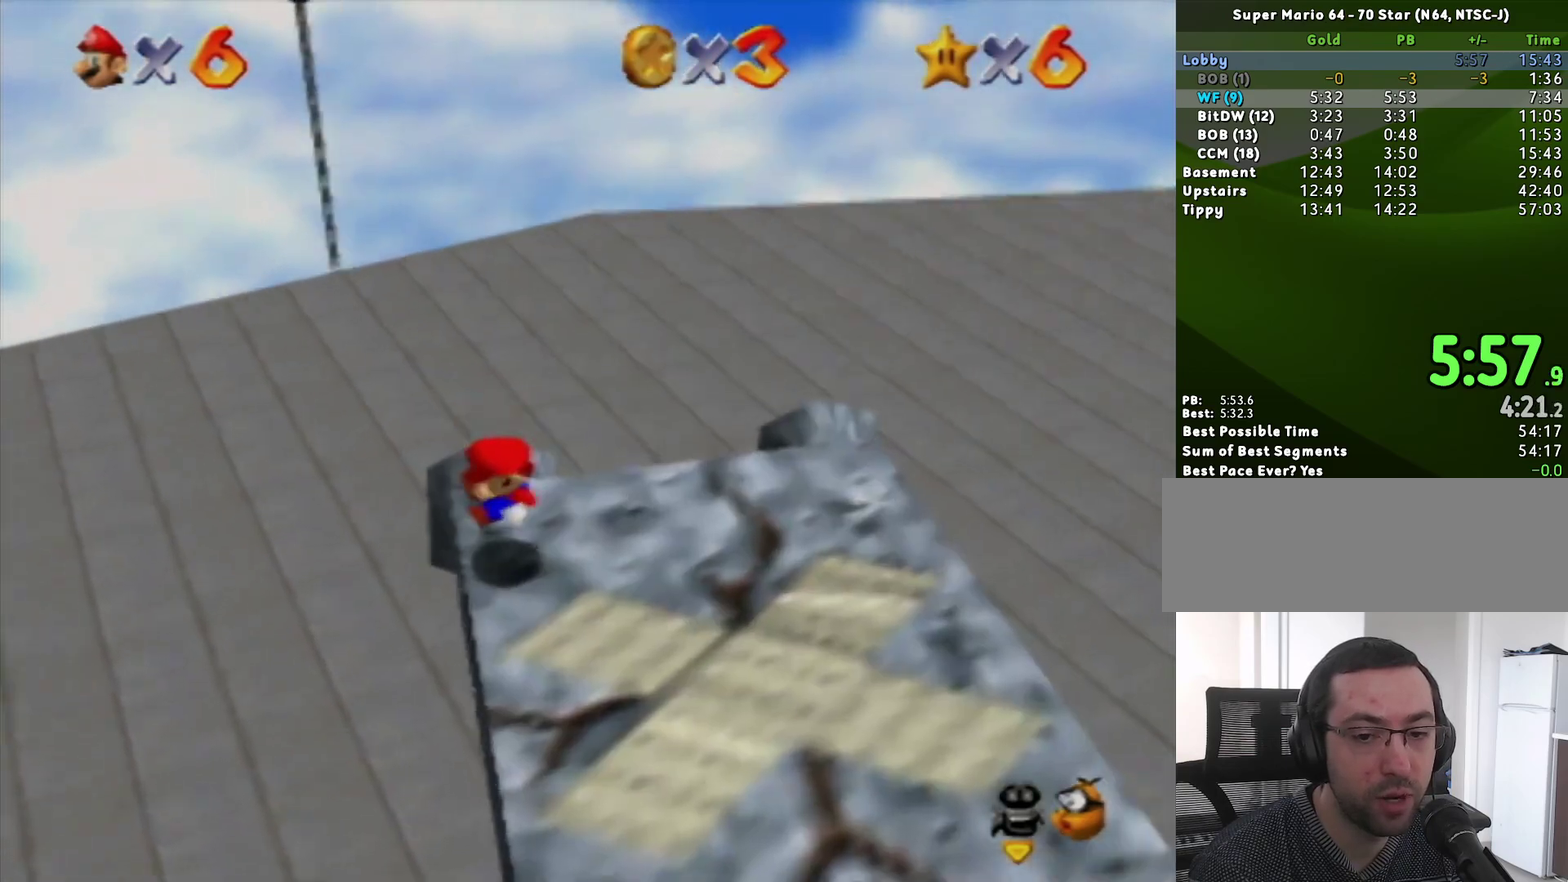
{"buttons": ["A"], "left_stick": "left", "events": [[117, "left_stick", "left"], [450, "A", "down"]]}
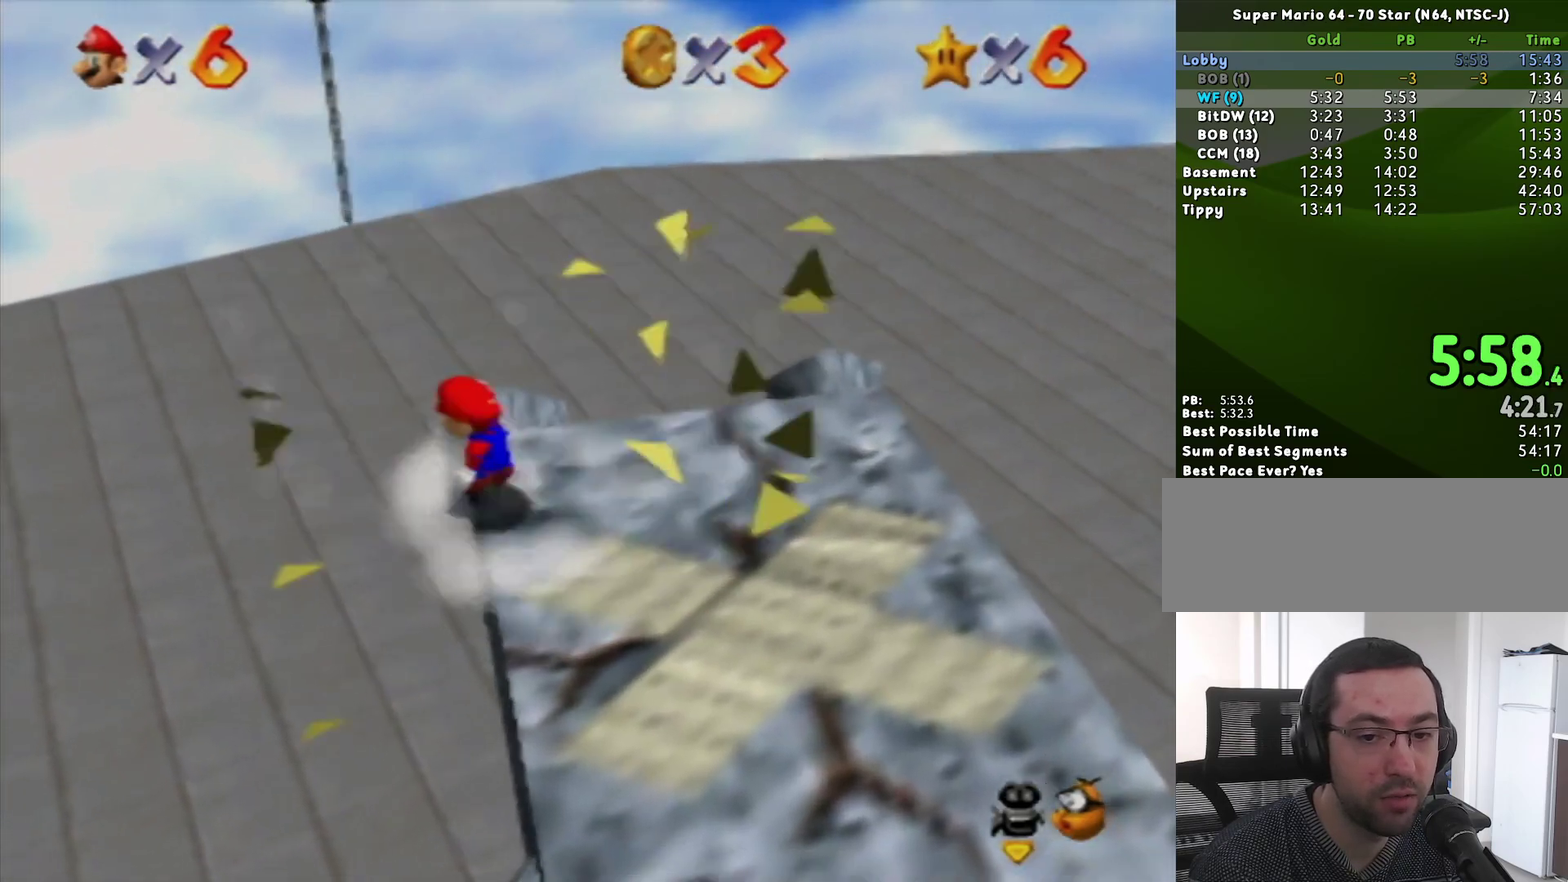
{"buttons": [], "left_stick": "right", "events": [[117, "A", "up"], [233, "left_stick", "center"], [400, "left_stick", "right"]]}